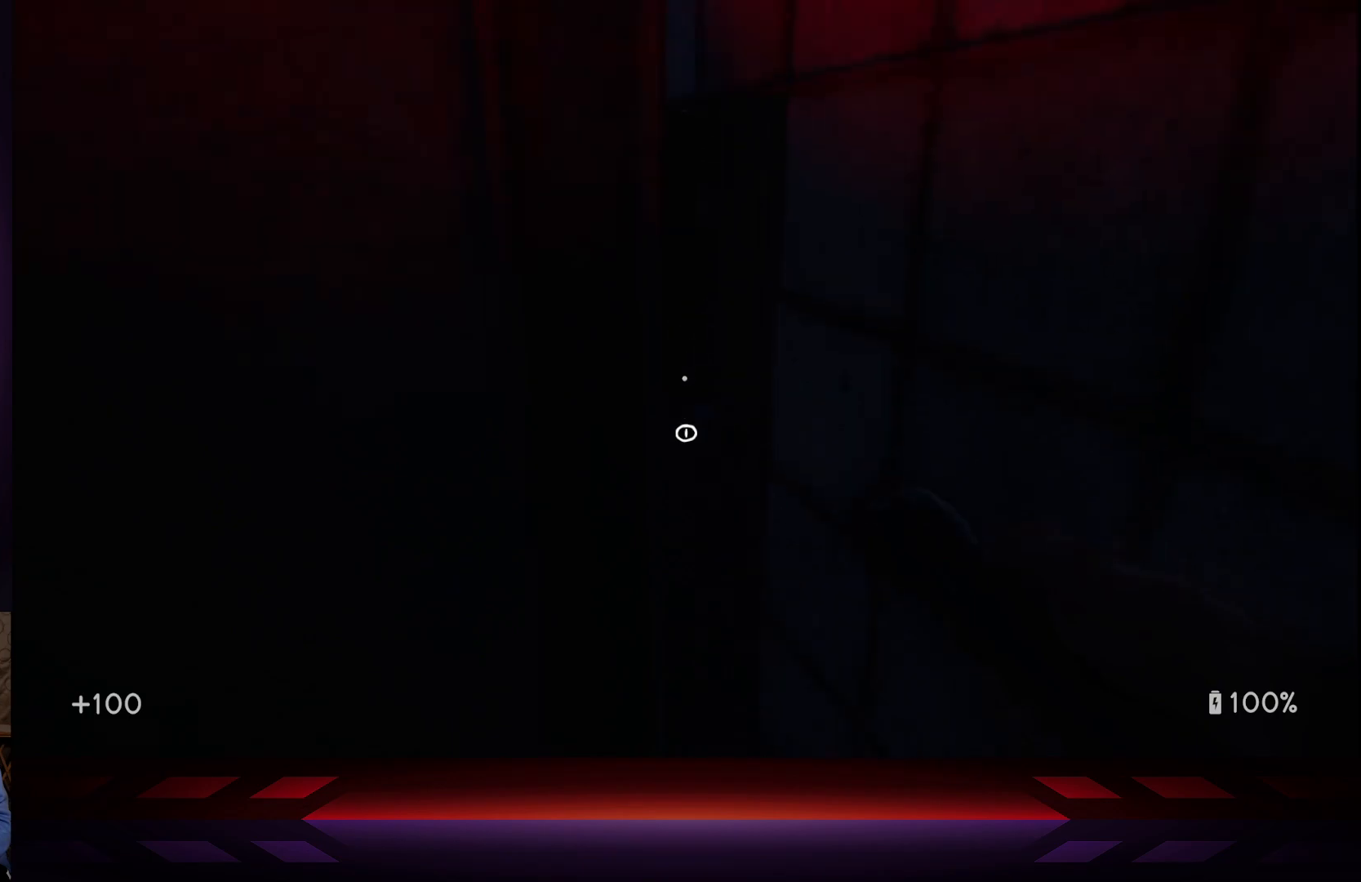
Gameplay with a controller (Xbox layout); each line is a JSON object with the inputs held at the frame after it. "events" lists button and stick changes between this image and that frame as [ms after this image, input, new state], when the widget could be followed in between.
{"buttons": [], "left_stick": "center", "right_stick": "center", "events": []}
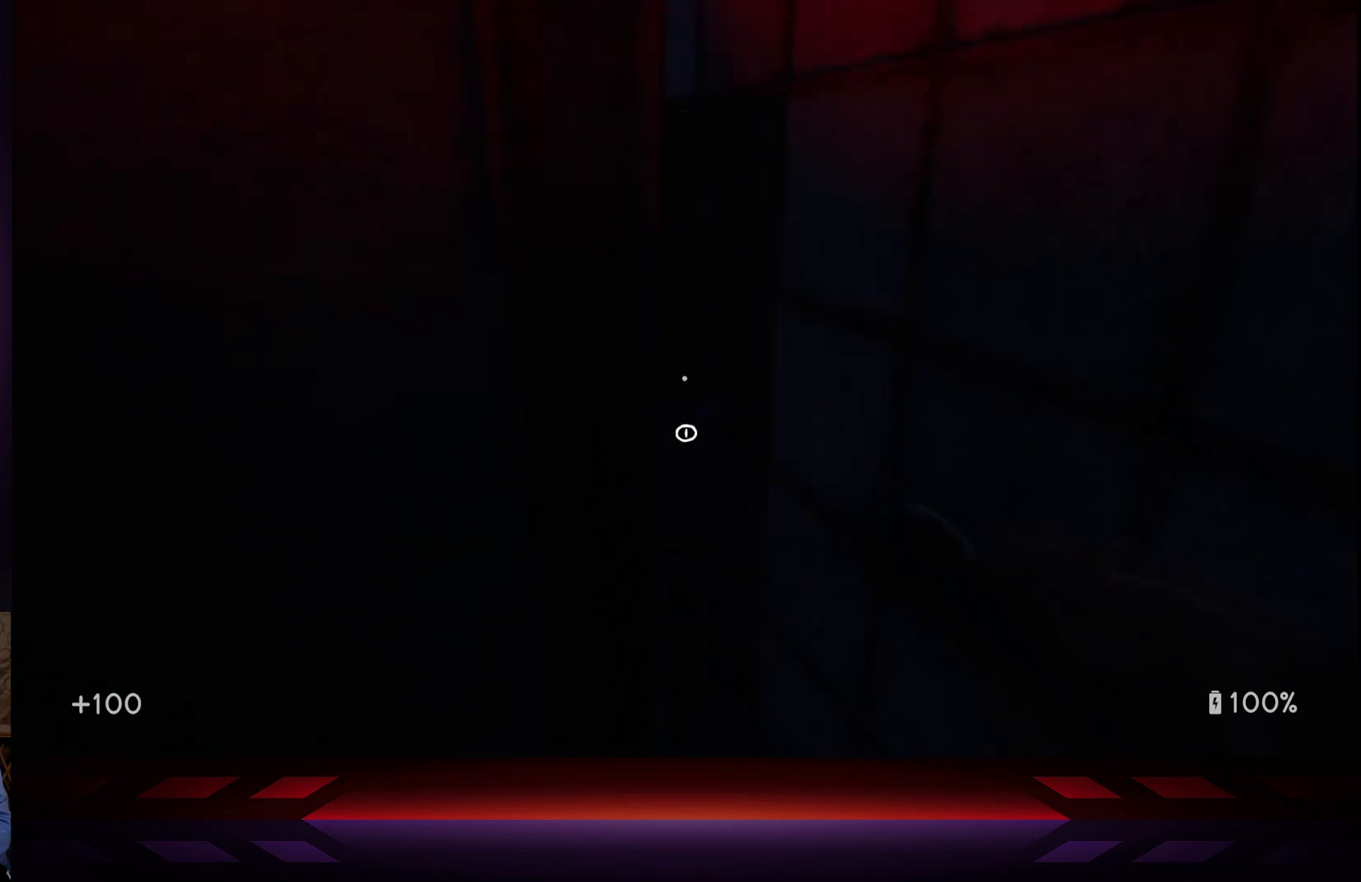
{"buttons": [], "left_stick": "center", "right_stick": "left", "events": [[483, "right_stick", "left"]]}
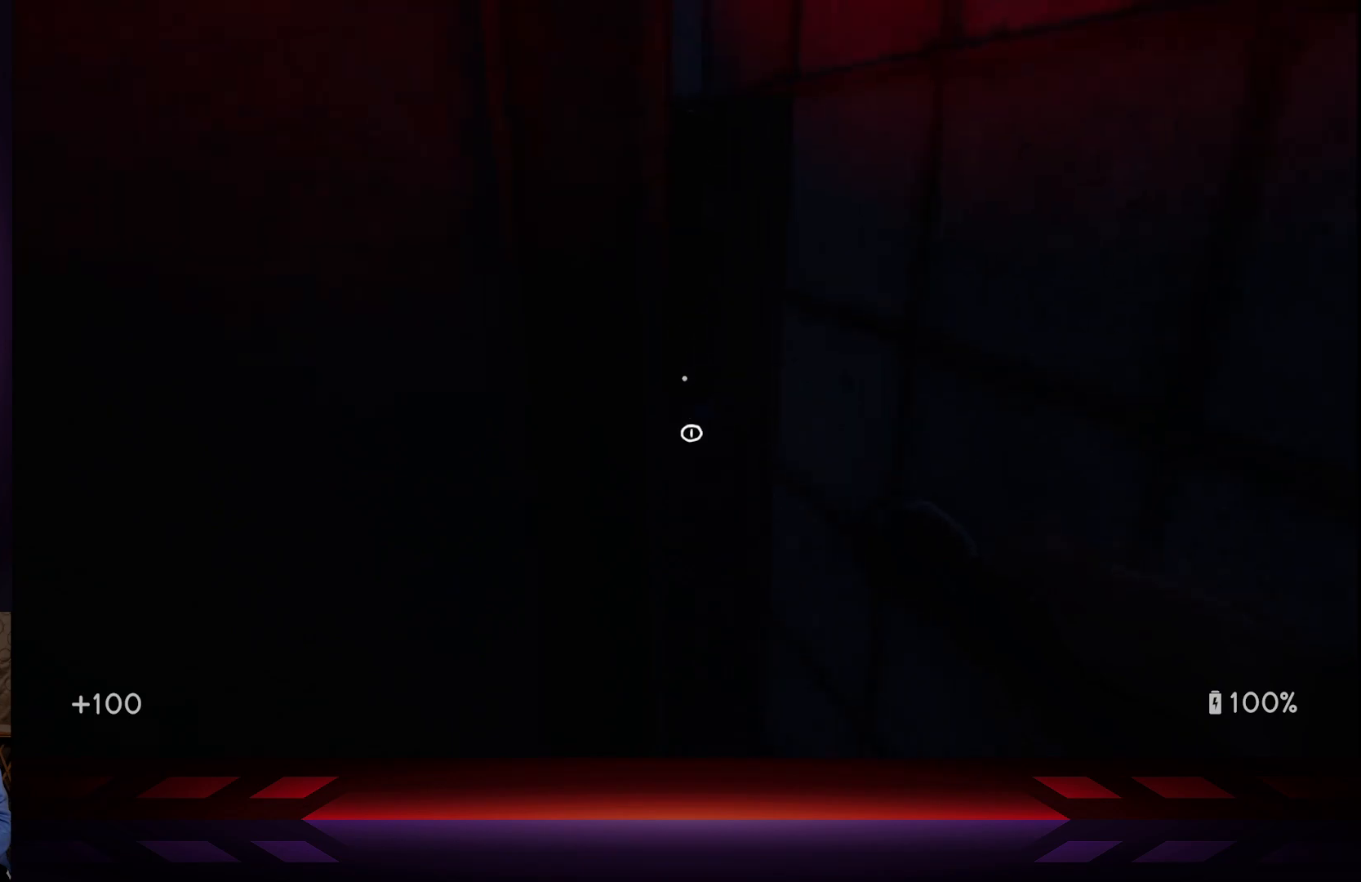
{"buttons": [], "left_stick": "center", "right_stick": "up-left", "events": [[133, "right_stick", "up-left"]]}
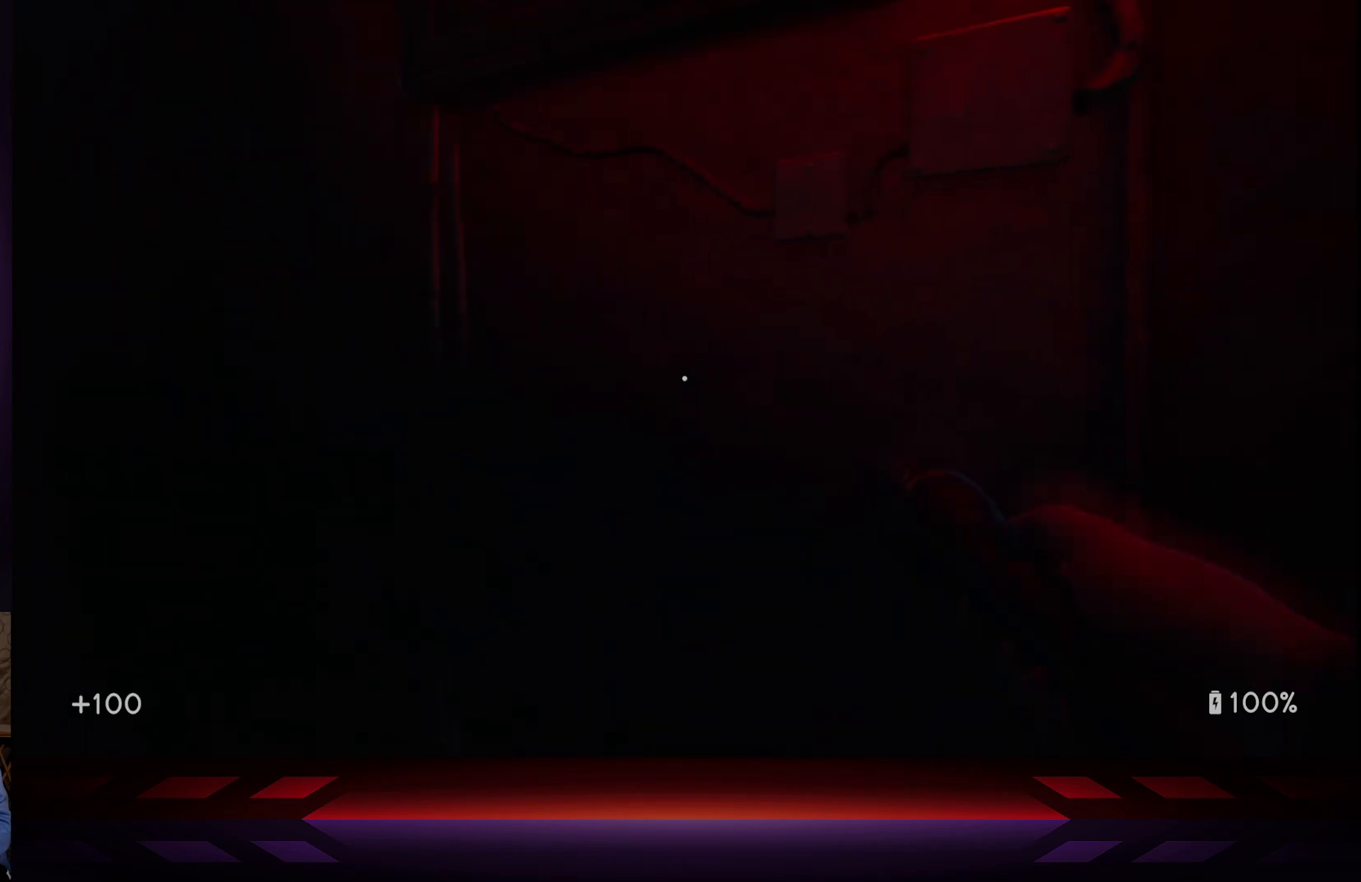
{"buttons": [], "left_stick": "center", "right_stick": "up", "events": [[67, "right_stick", "up"], [267, "right_stick", "center"], [500, "right_stick", "up"]]}
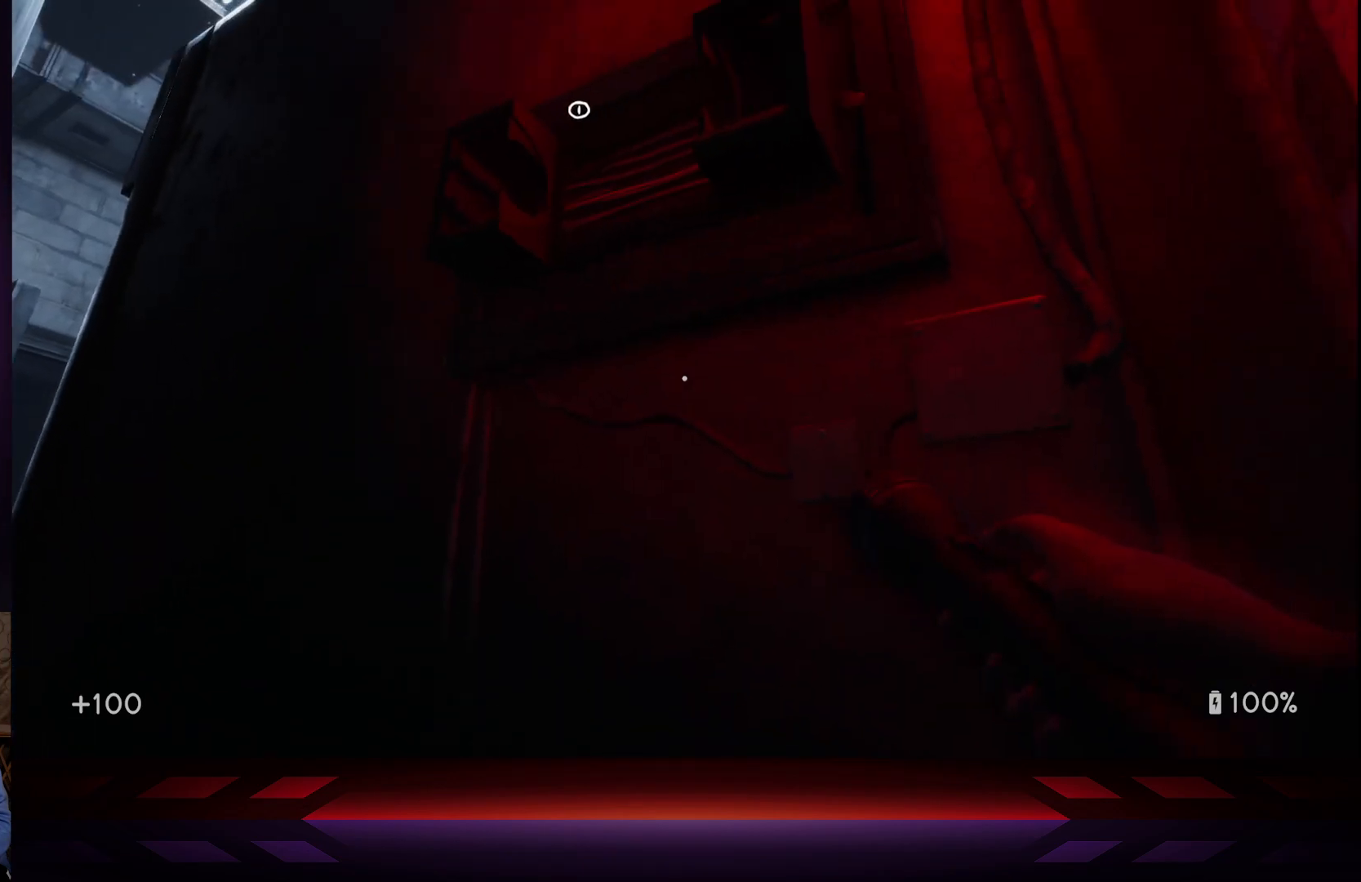
{"buttons": [], "left_stick": "down-left", "right_stick": "center", "events": [[183, "right_stick", "center"], [450, "left_stick", "down-left"]]}
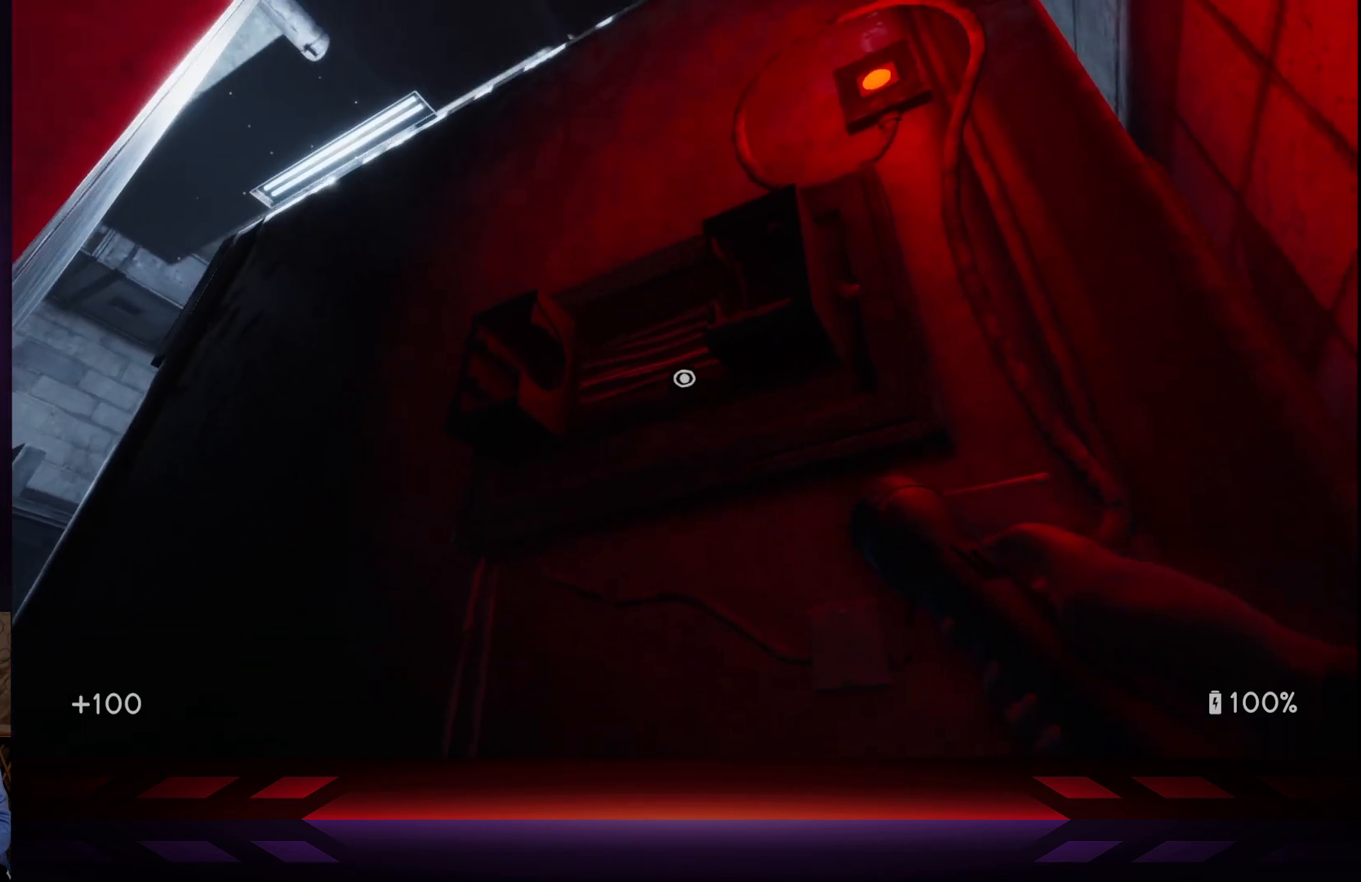
{"buttons": [], "left_stick": "center", "right_stick": "center", "events": [[83, "left_stick", "center"], [183, "X", "down"], [367, "X", "up"]]}
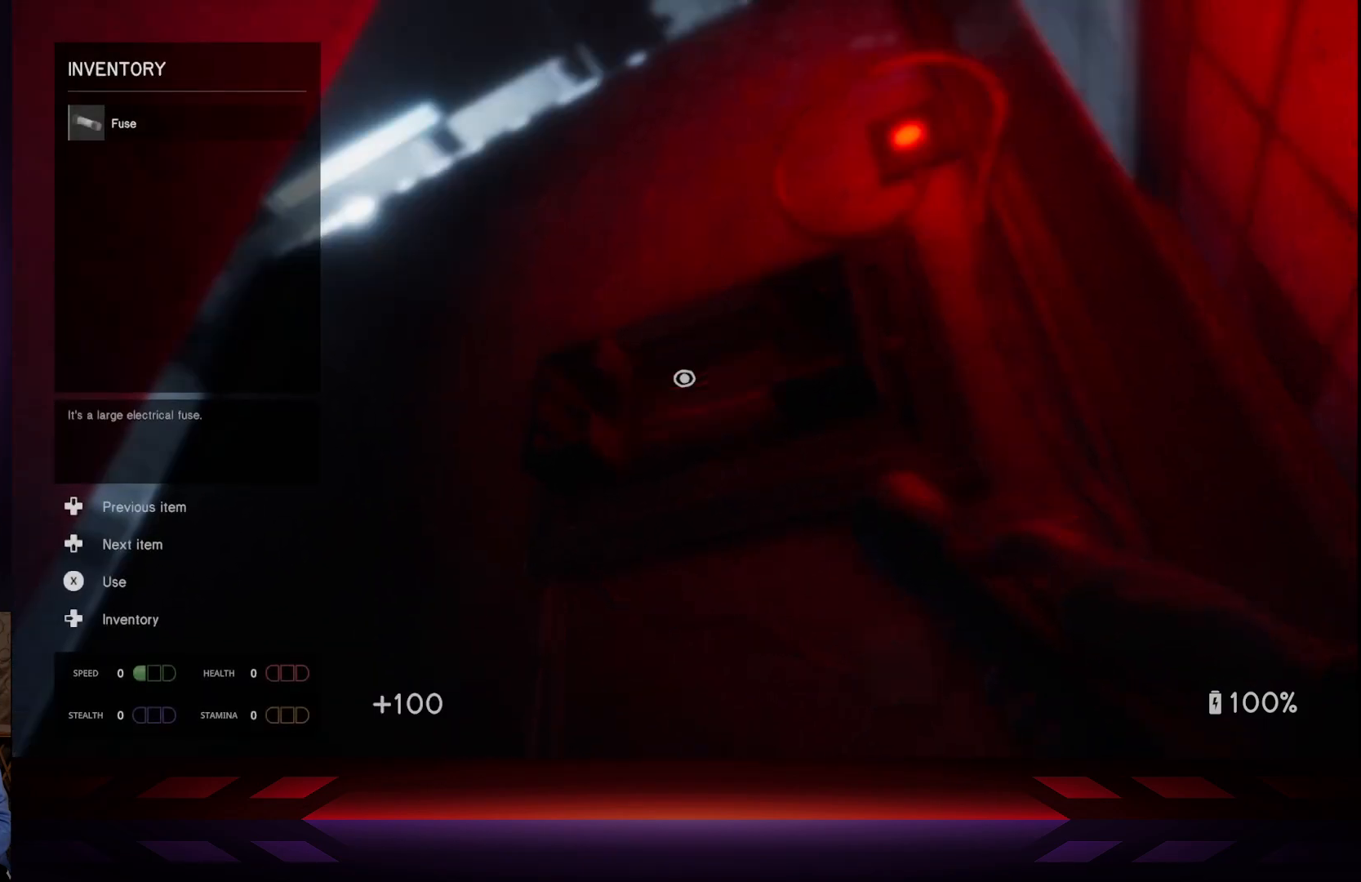
{"buttons": [], "left_stick": "center", "right_stick": "center", "events": []}
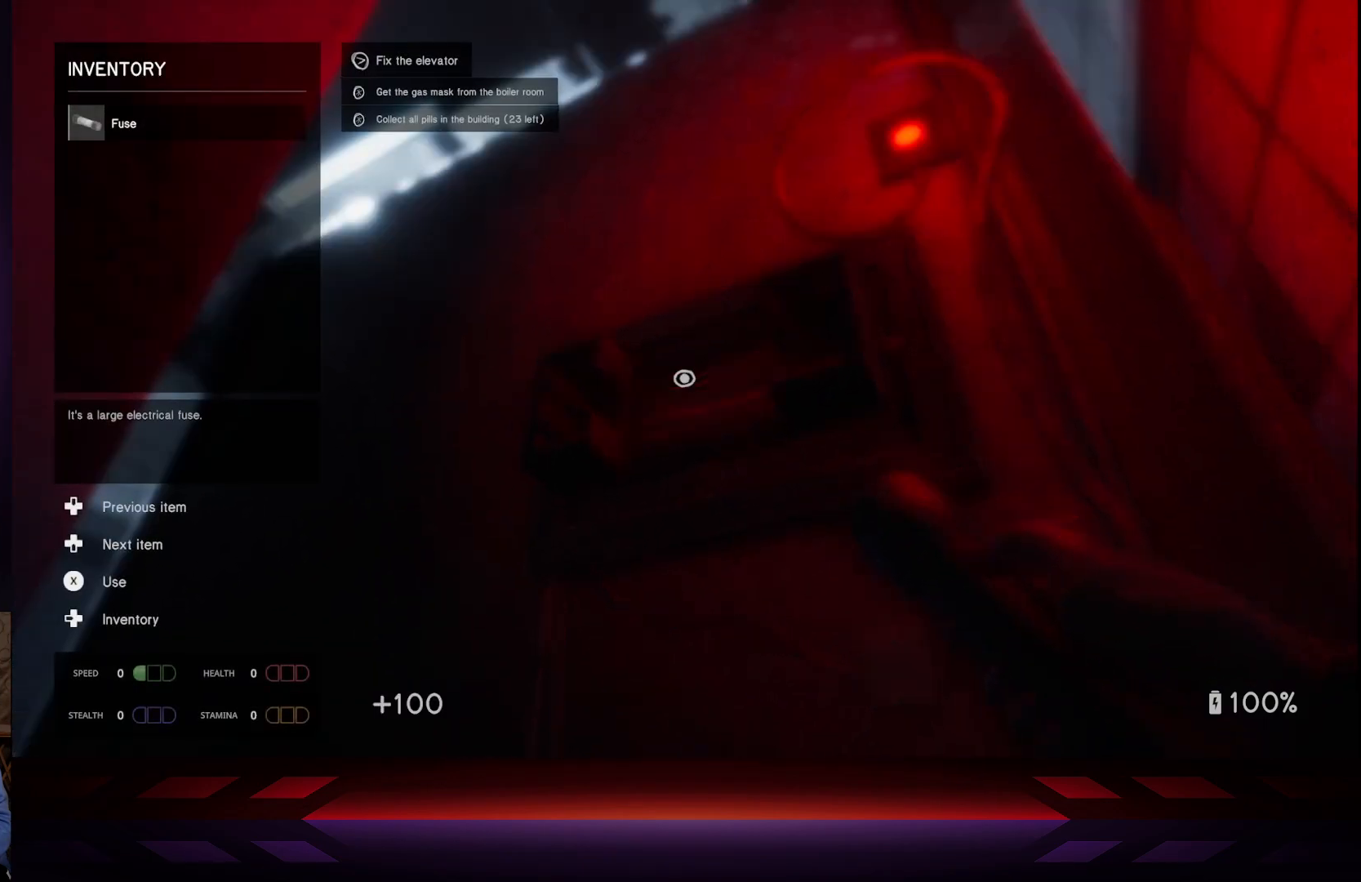
{"buttons": [], "left_stick": "center", "right_stick": "center", "events": []}
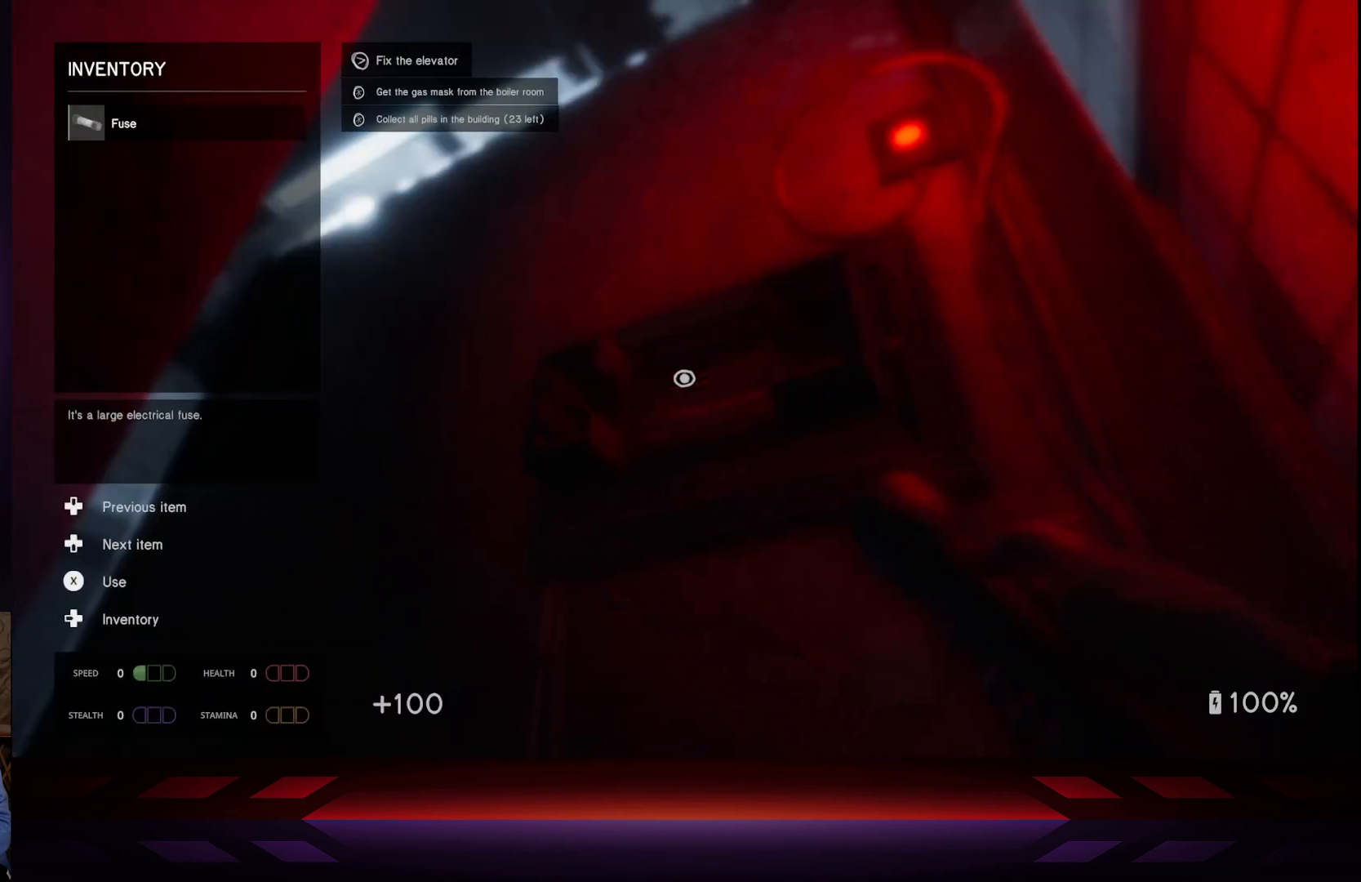
{"buttons": [], "left_stick": "center", "right_stick": "center", "events": []}
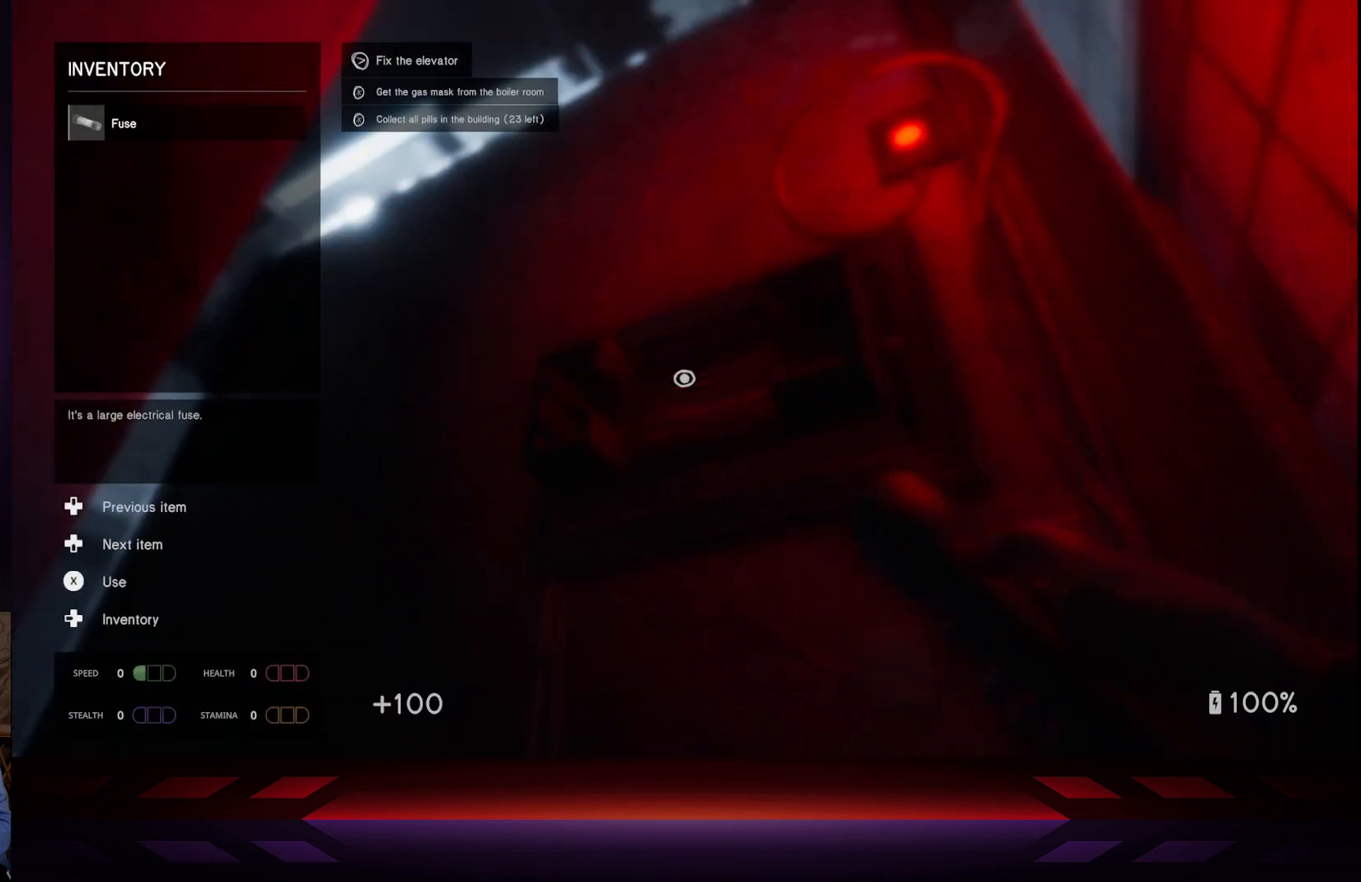
{"buttons": [], "left_stick": "center", "right_stick": "center", "events": []}
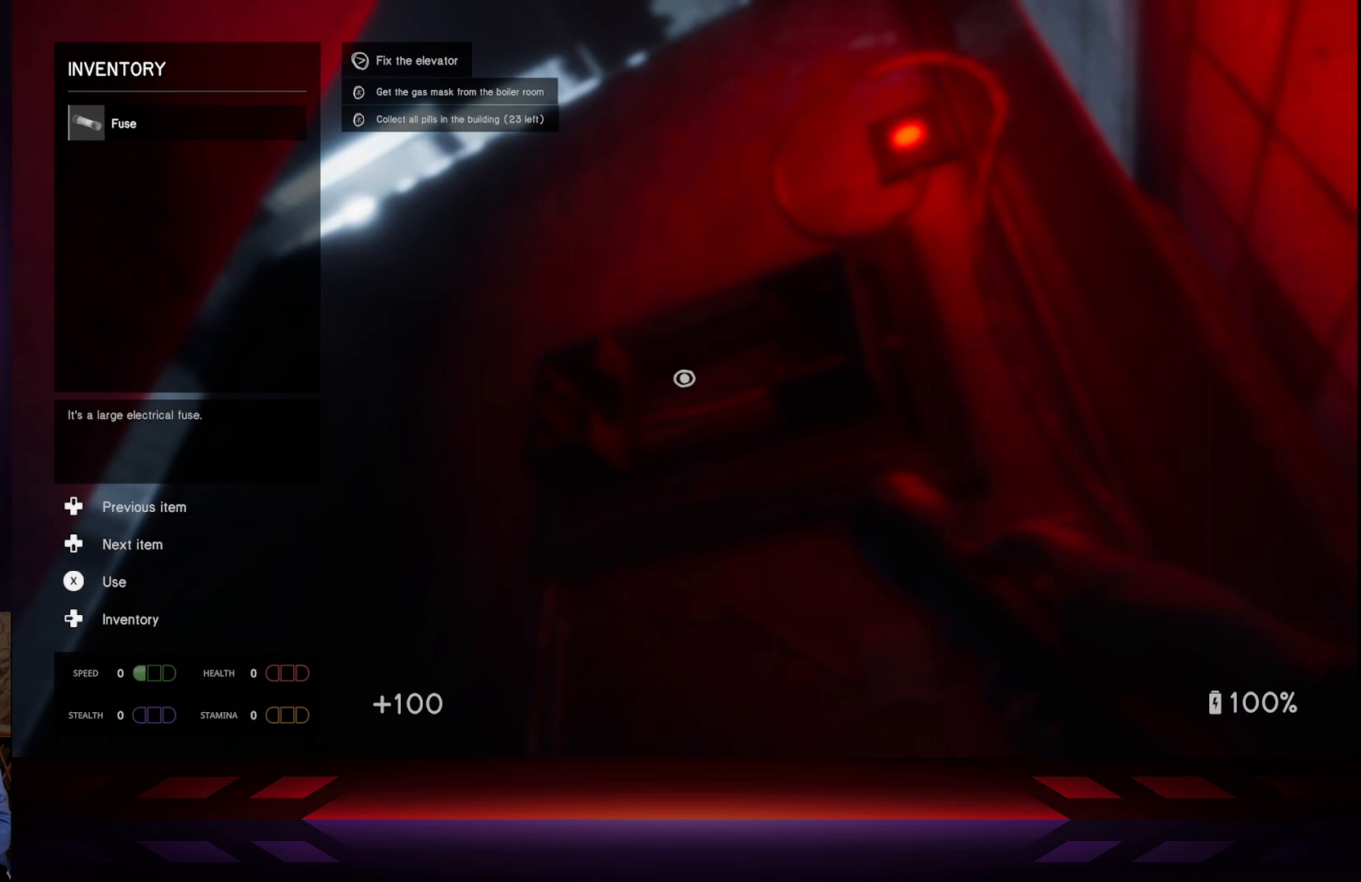
{"buttons": [], "left_stick": "center", "right_stick": "left", "events": [[267, "right_stick", "left"]]}
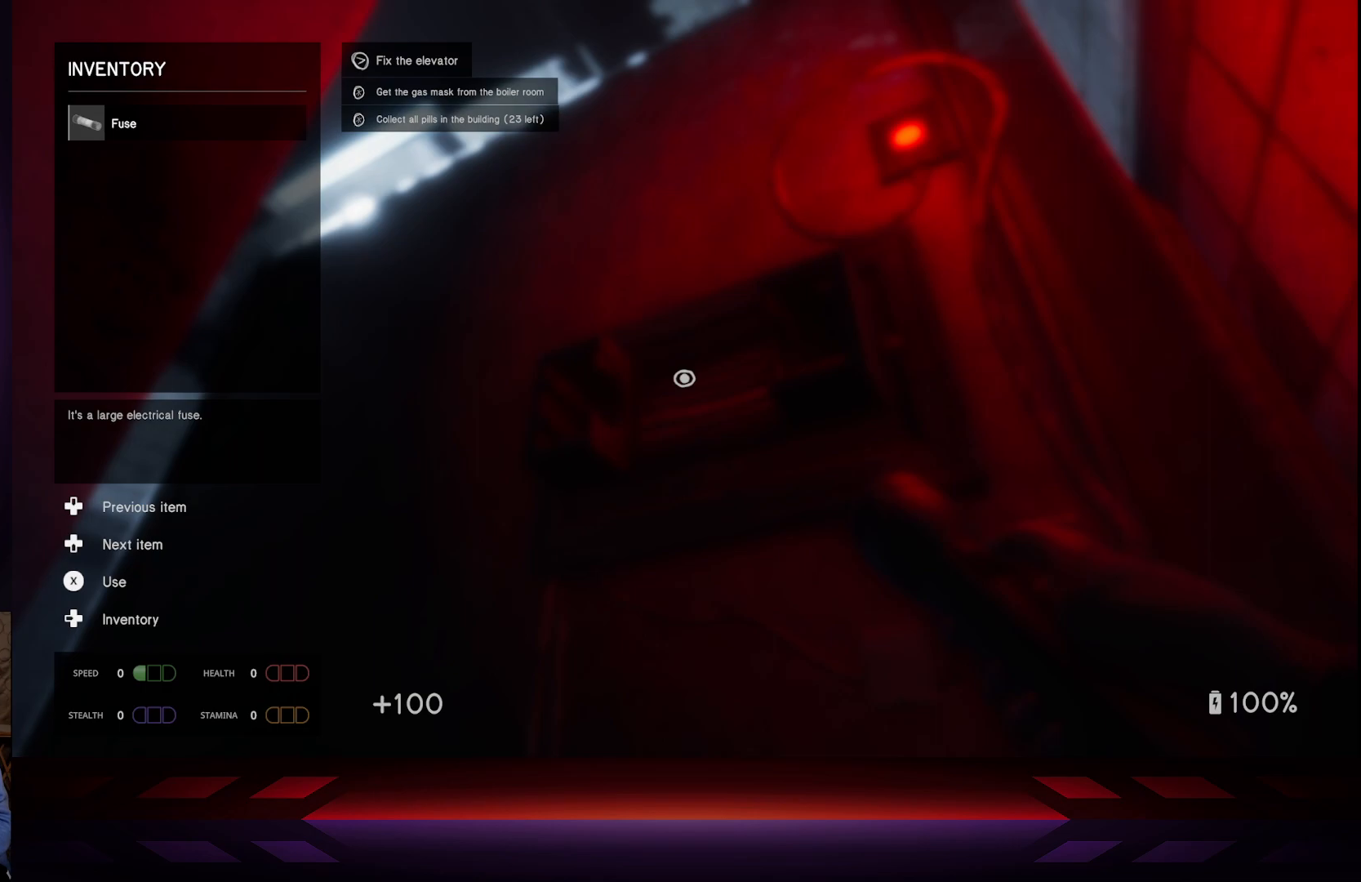
{"buttons": [], "left_stick": "center", "right_stick": "center", "events": [[200, "right_stick", "center"]]}
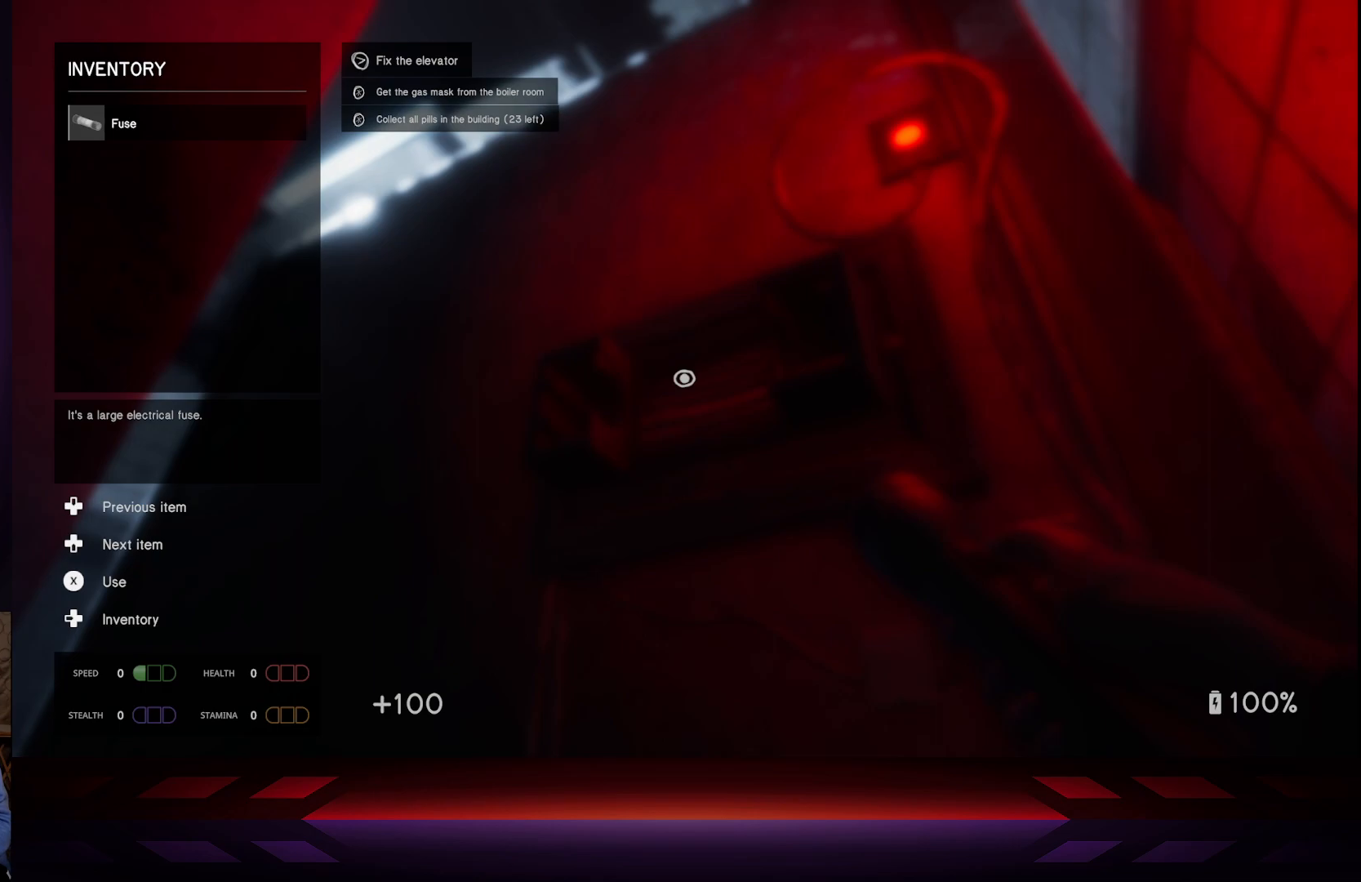
{"buttons": [], "left_stick": "center", "right_stick": "center", "events": []}
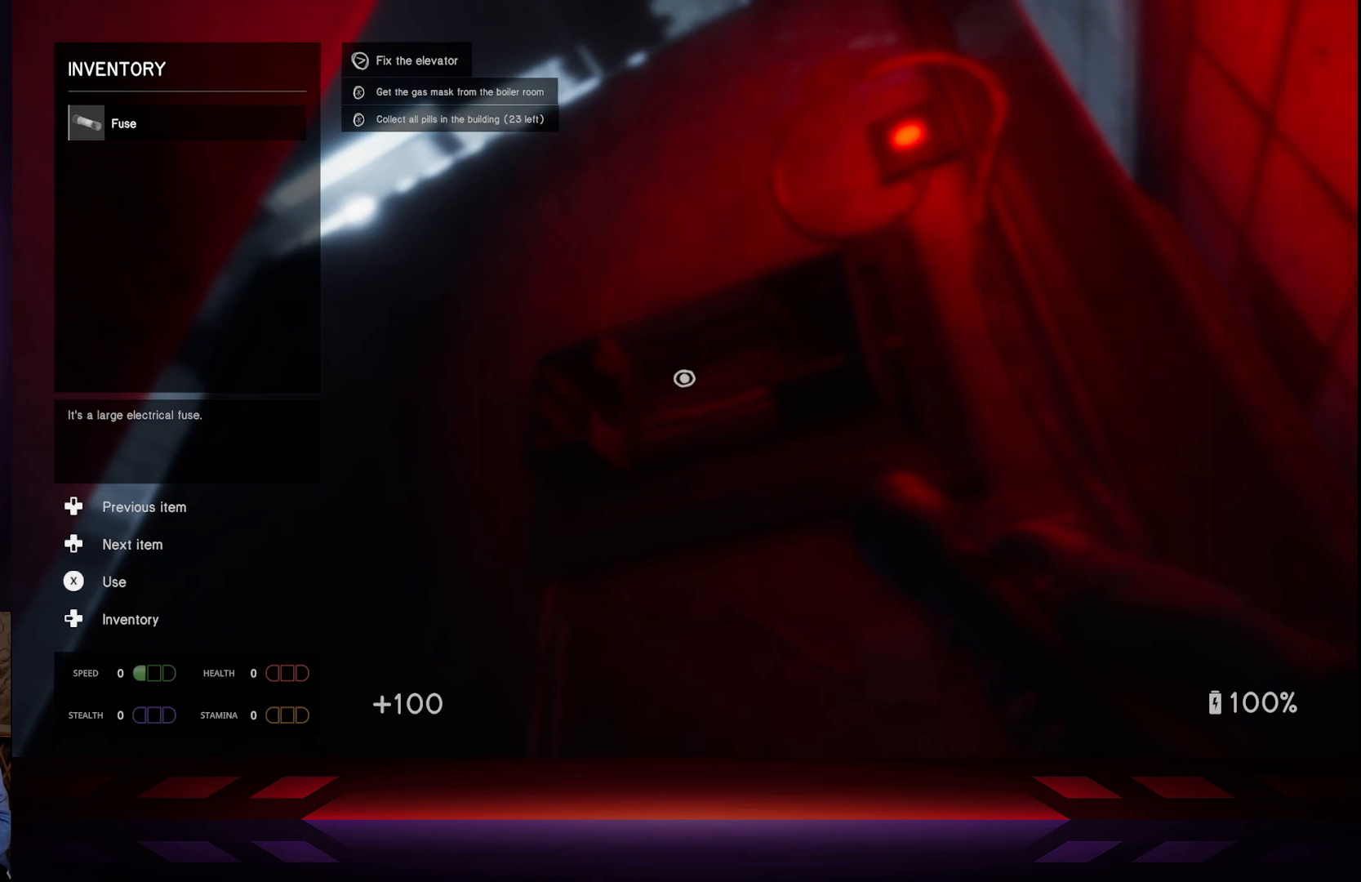
{"buttons": [], "left_stick": "center", "right_stick": "center", "events": []}
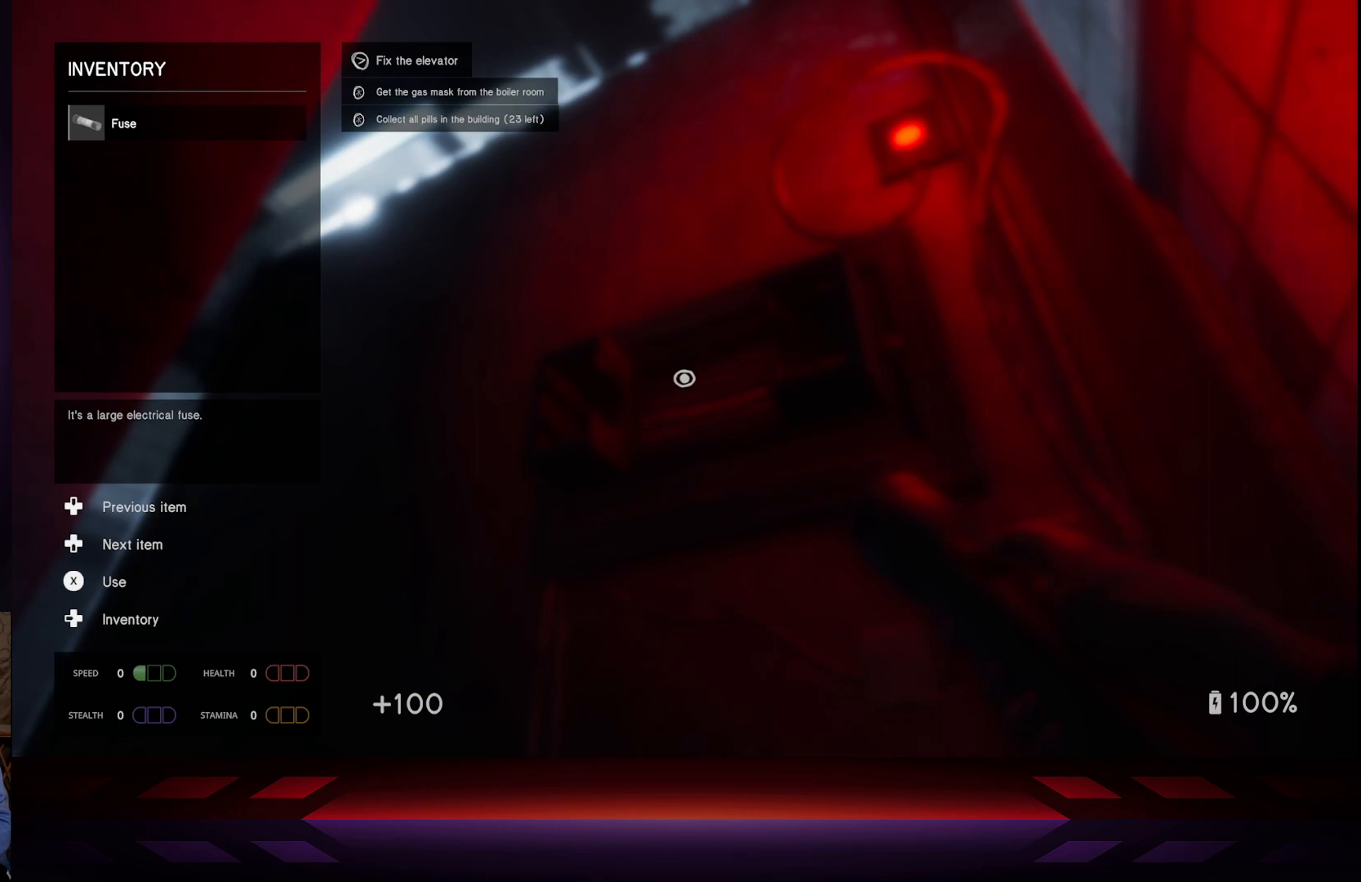
{"buttons": [], "left_stick": "center", "right_stick": "center", "events": []}
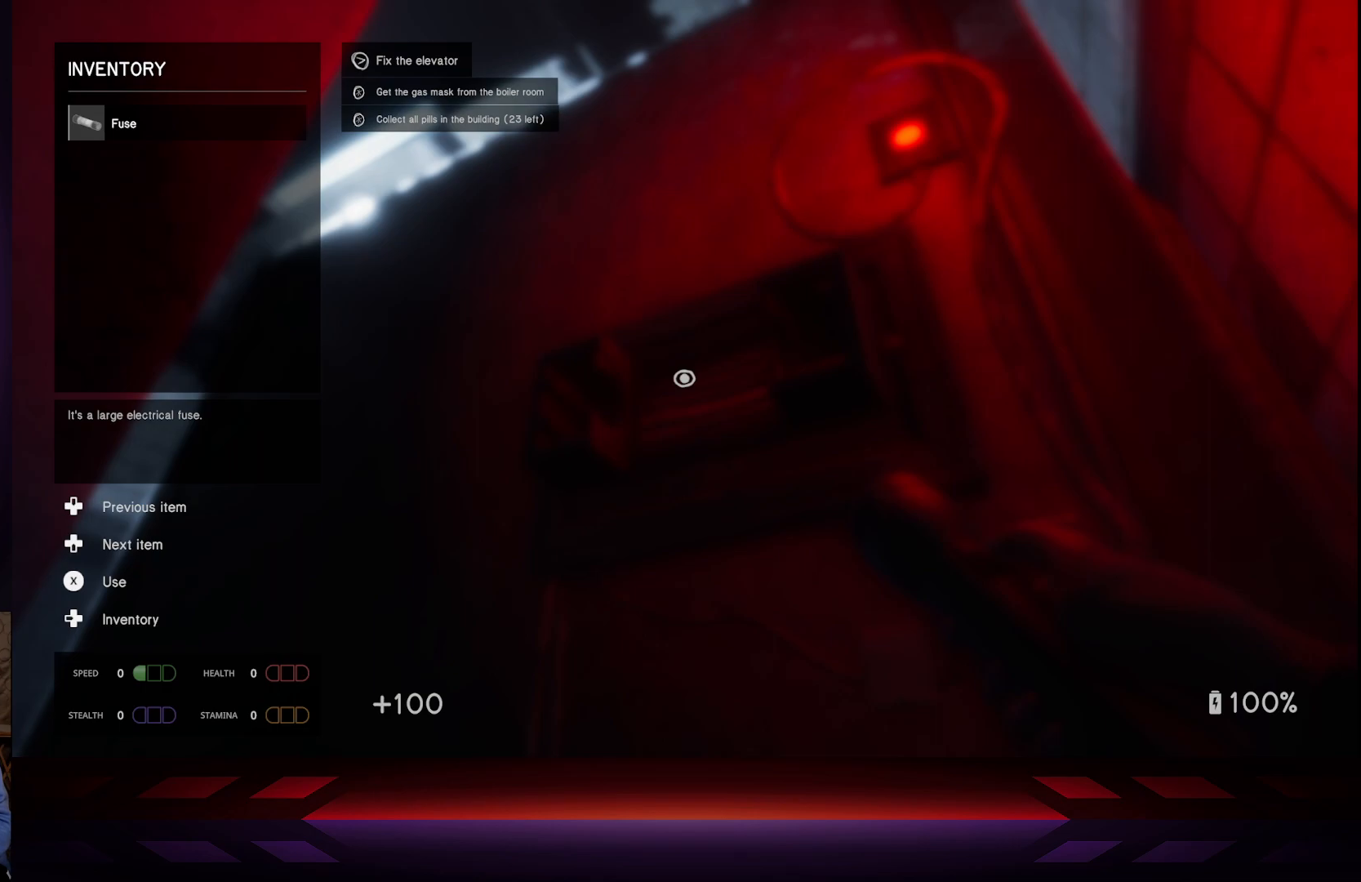
{"buttons": [], "left_stick": "center", "right_stick": "center", "events": []}
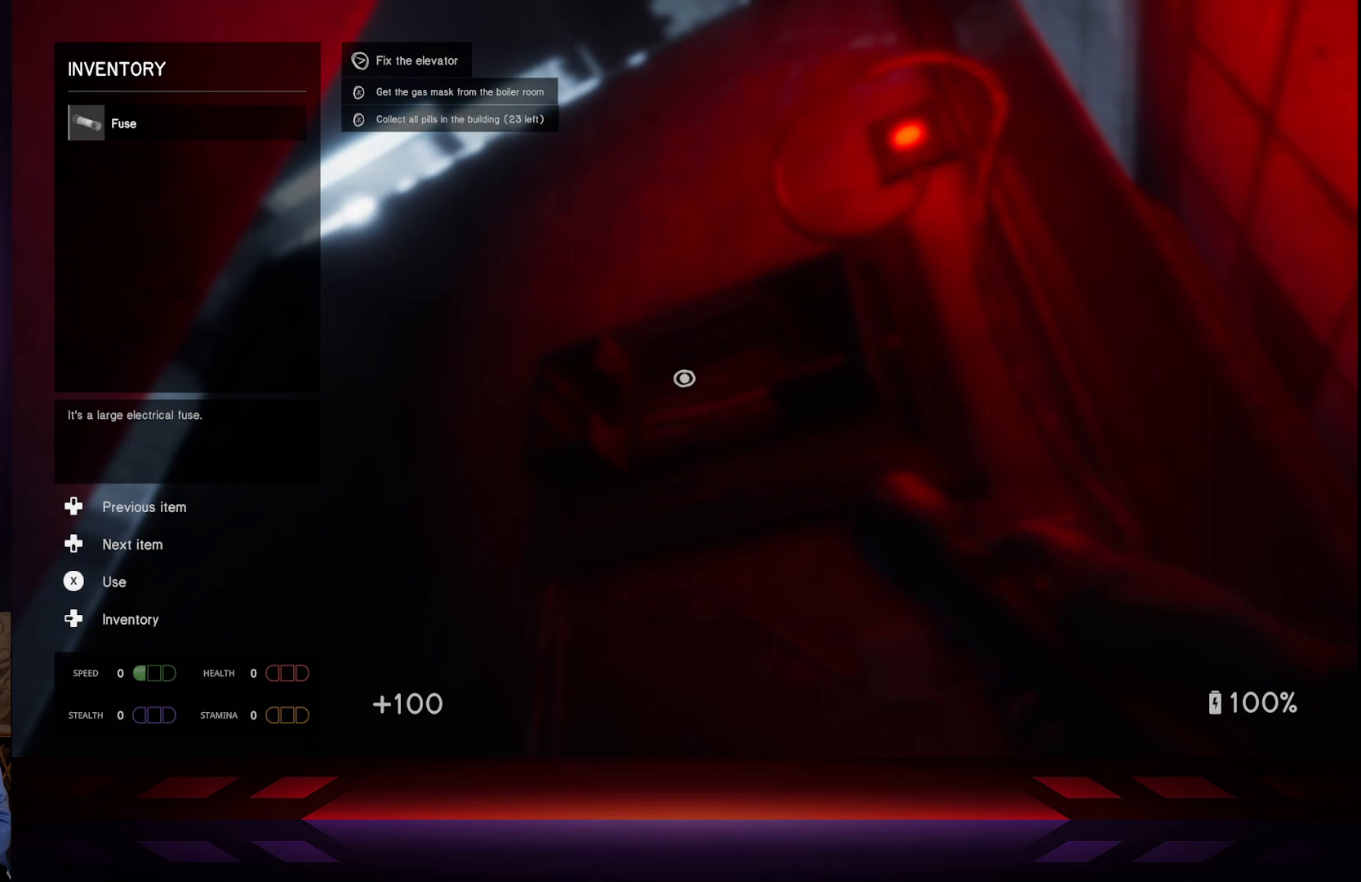
{"buttons": ["A"], "left_stick": "center", "right_stick": "center", "events": [[450, "A", "down"]]}
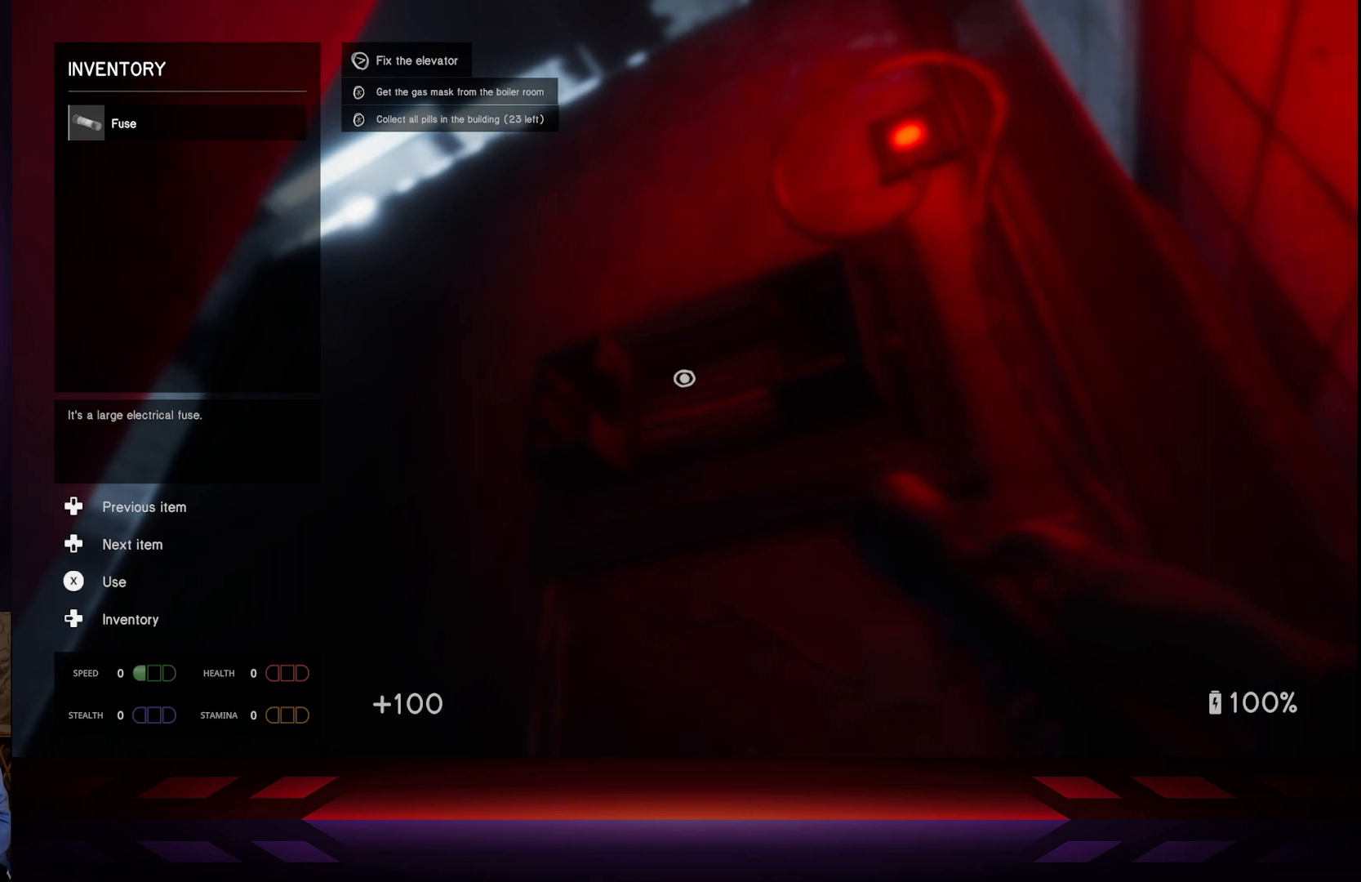
{"buttons": [], "left_stick": "center", "right_stick": "center", "events": [[100, "A", "up"]]}
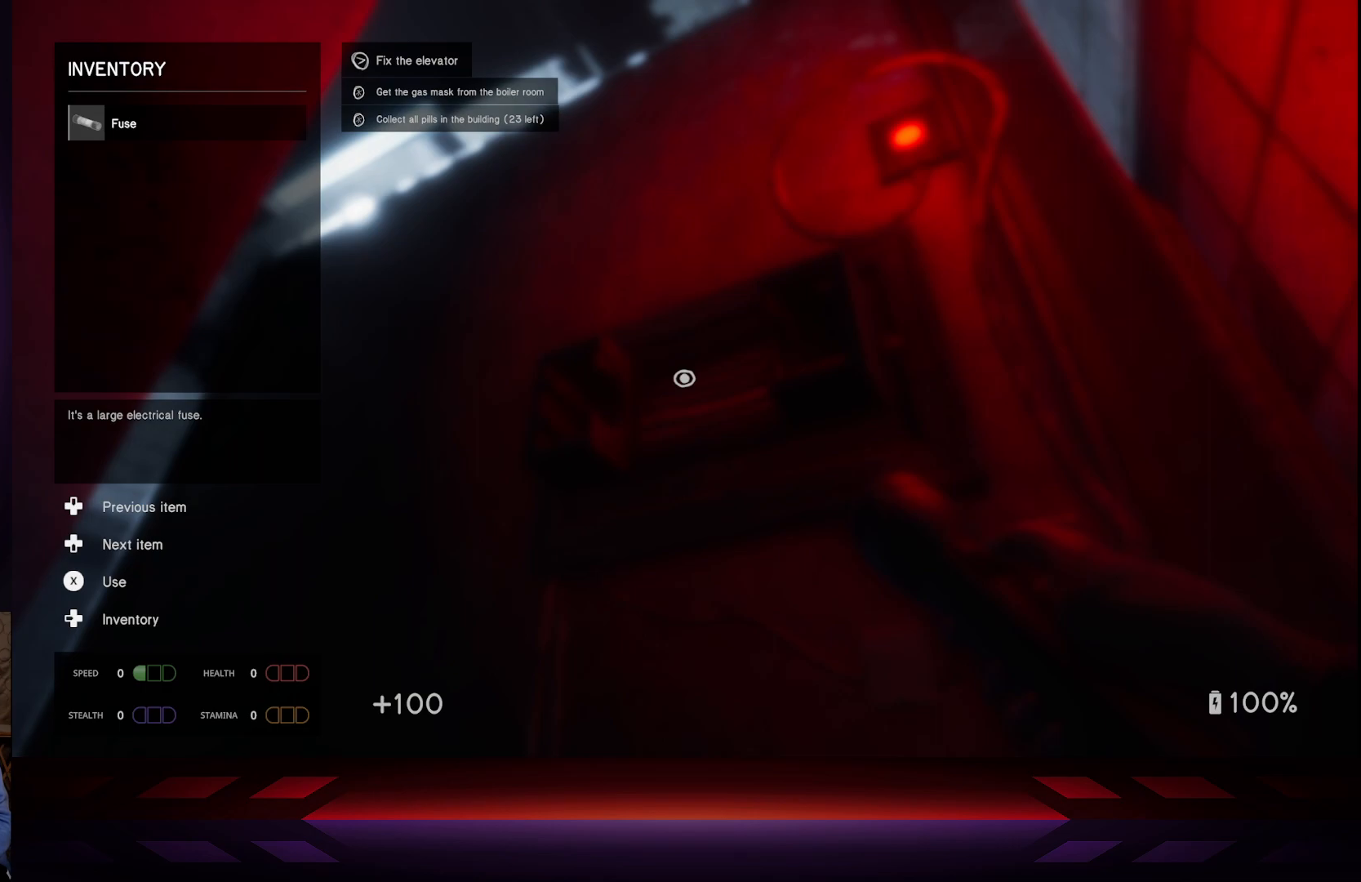
{"buttons": [], "left_stick": "center", "right_stick": "center", "events": [[83, "X", "down"], [350, "X", "up"]]}
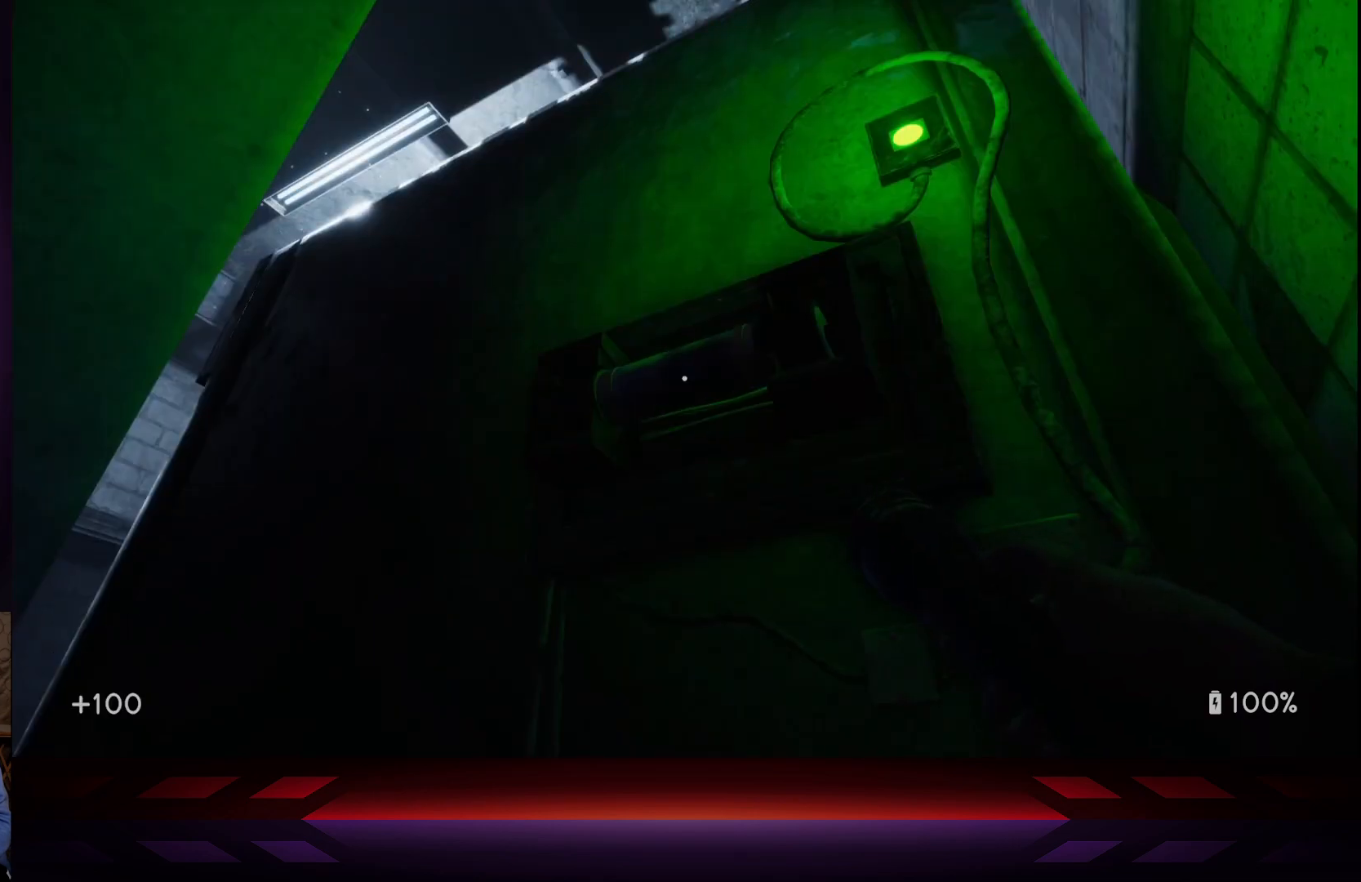
{"buttons": [], "left_stick": "center", "right_stick": "center", "events": []}
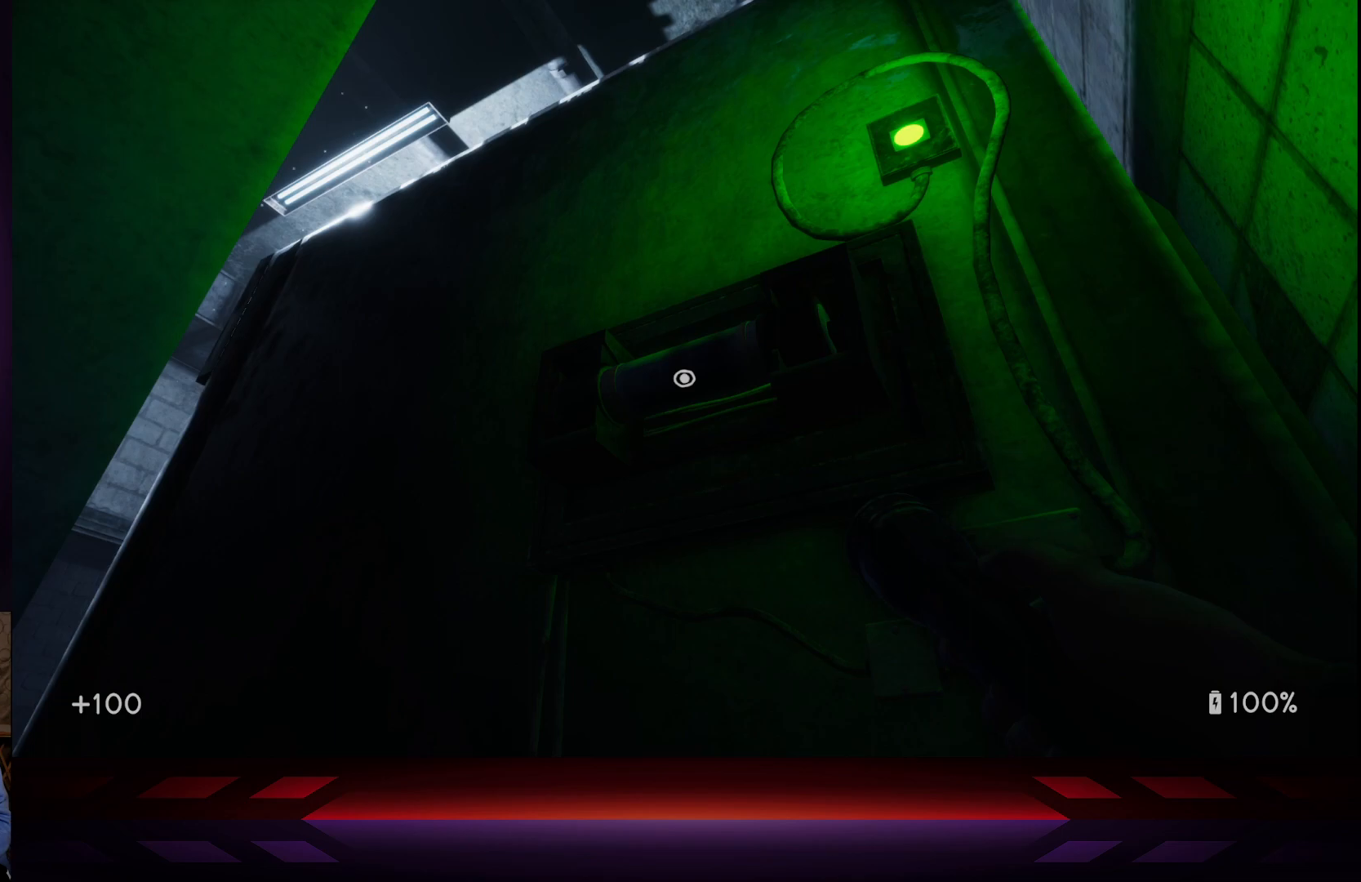
{"buttons": [], "left_stick": "center", "right_stick": "center", "events": []}
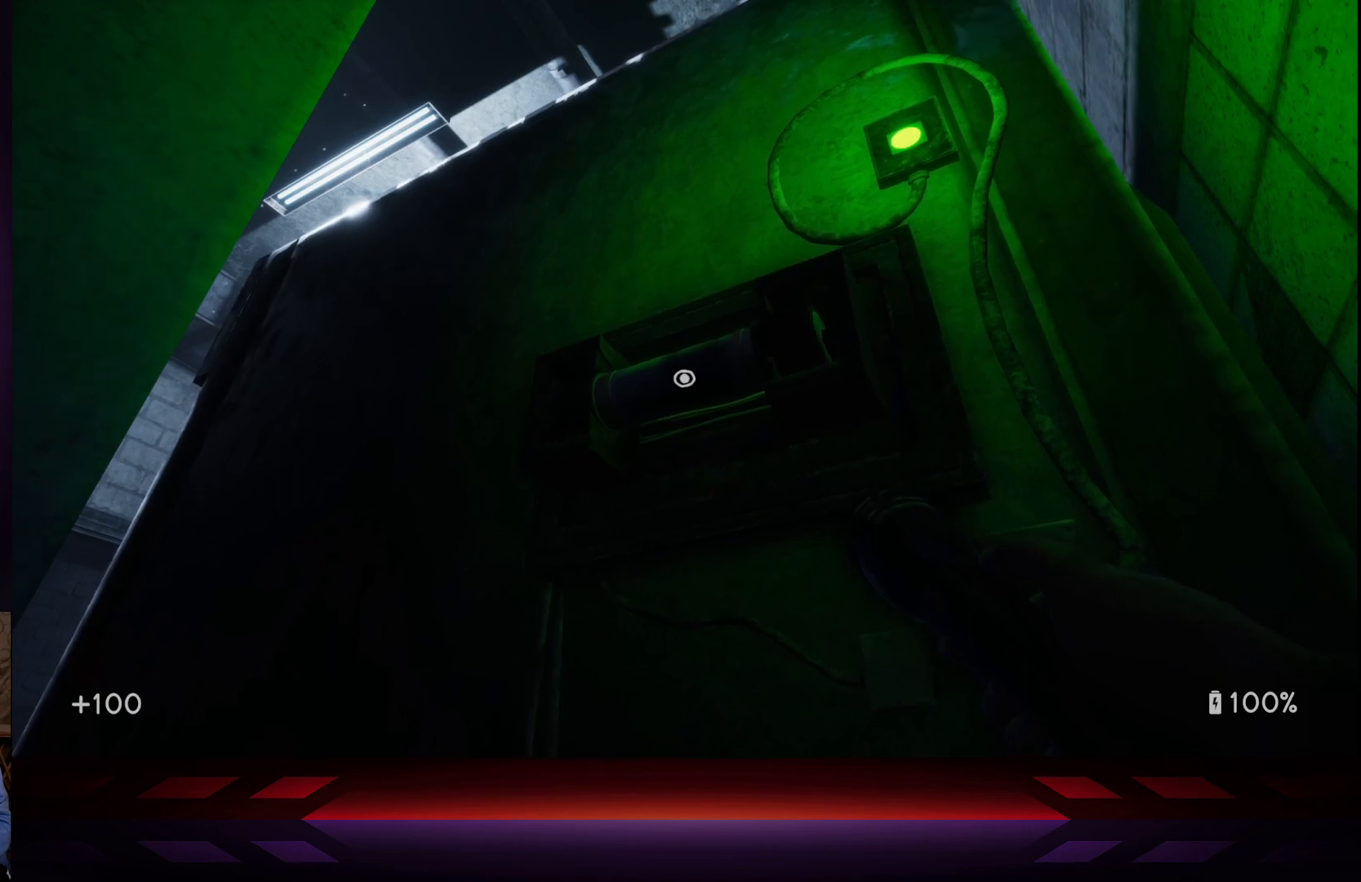
{"buttons": [], "left_stick": "down-left", "right_stick": "center", "events": [[100, "right_stick", "down"], [250, "left_stick", "down-left"], [333, "right_stick", "center"]]}
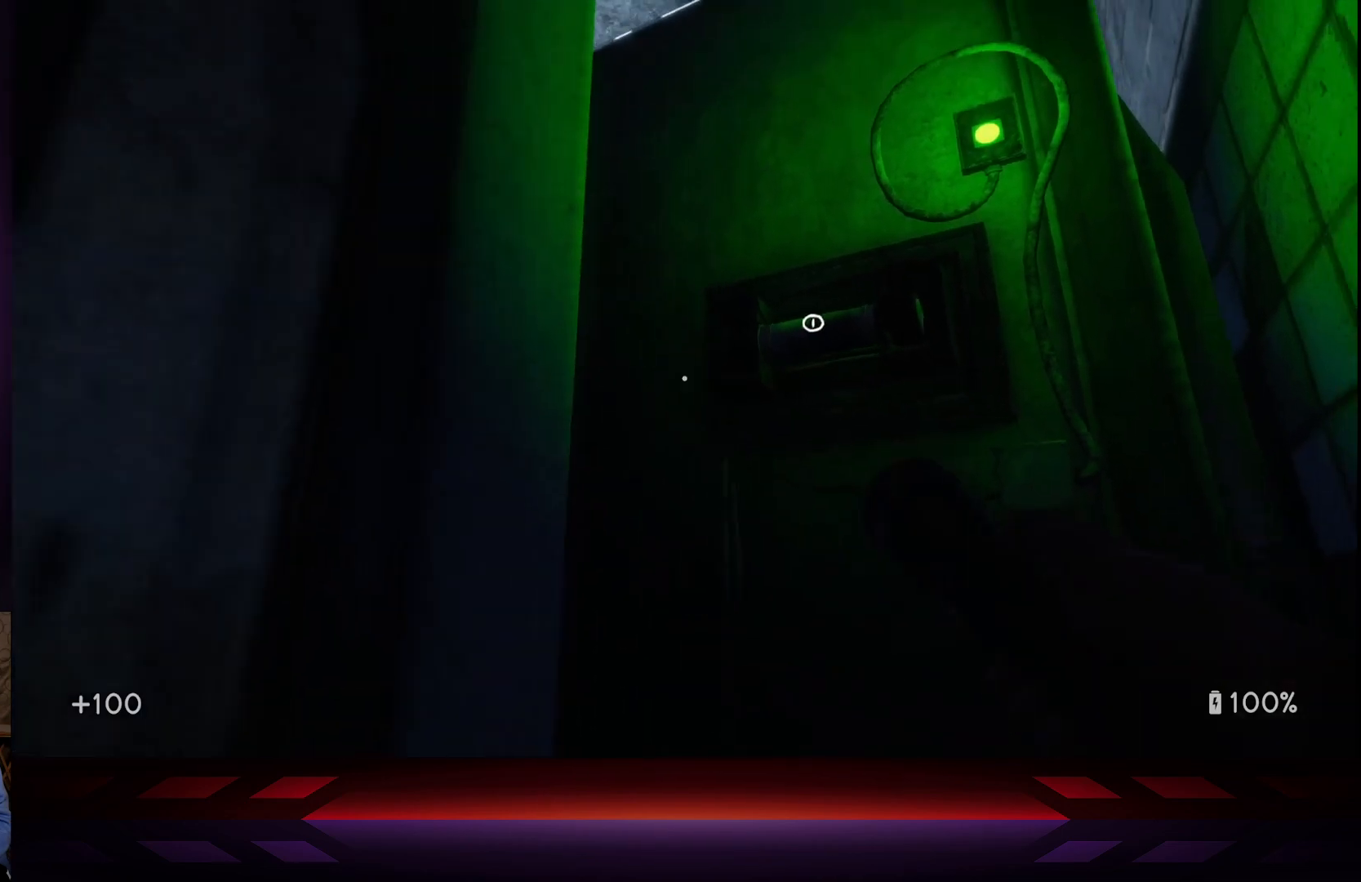
{"buttons": [], "left_stick": "center", "right_stick": "down-right", "events": [[200, "left_stick", "center"], [233, "right_stick", "down-right"]]}
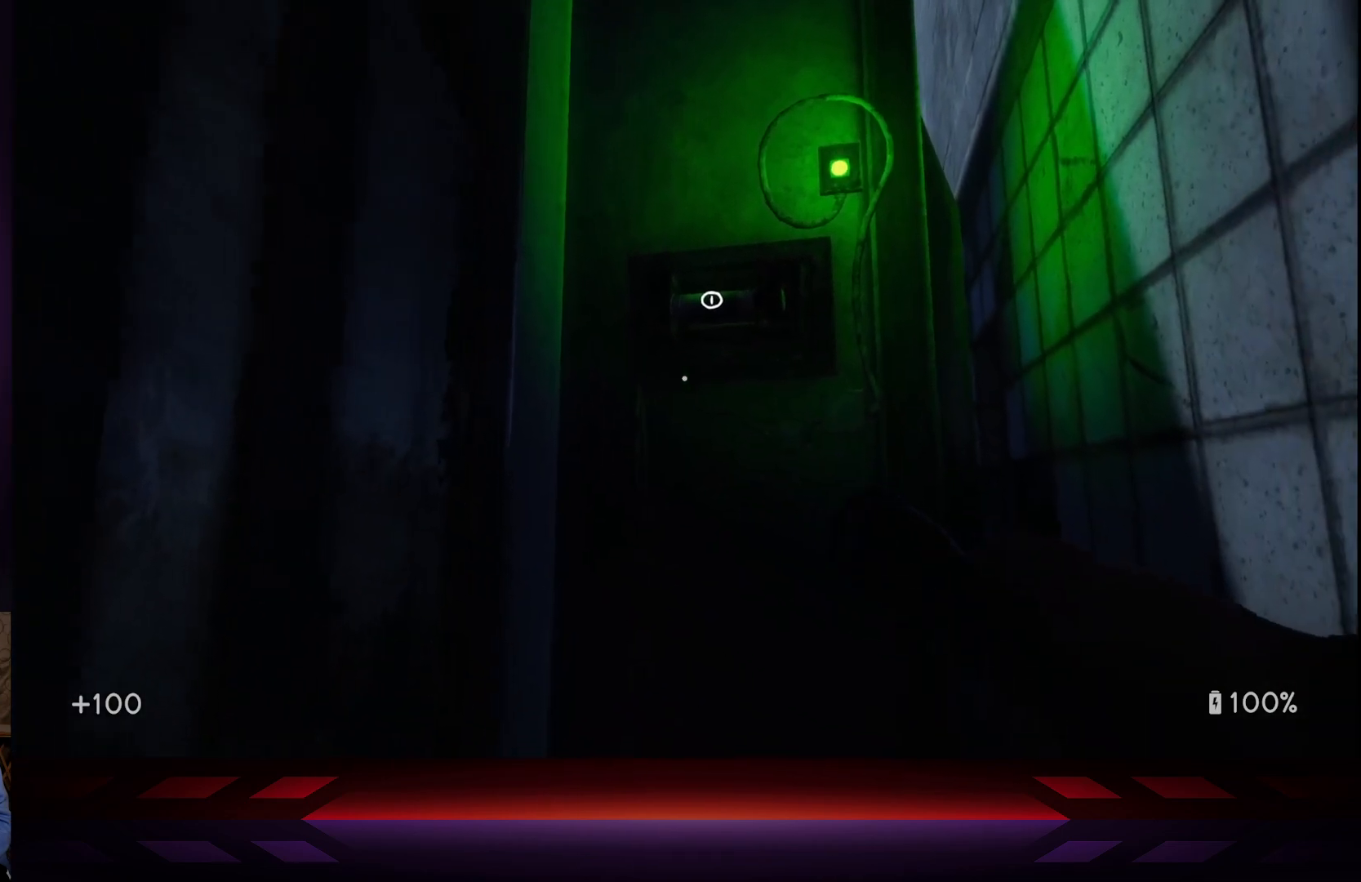
{"buttons": [], "left_stick": "center", "right_stick": "down", "events": [[100, "right_stick", "center"], [383, "right_stick", "down"]]}
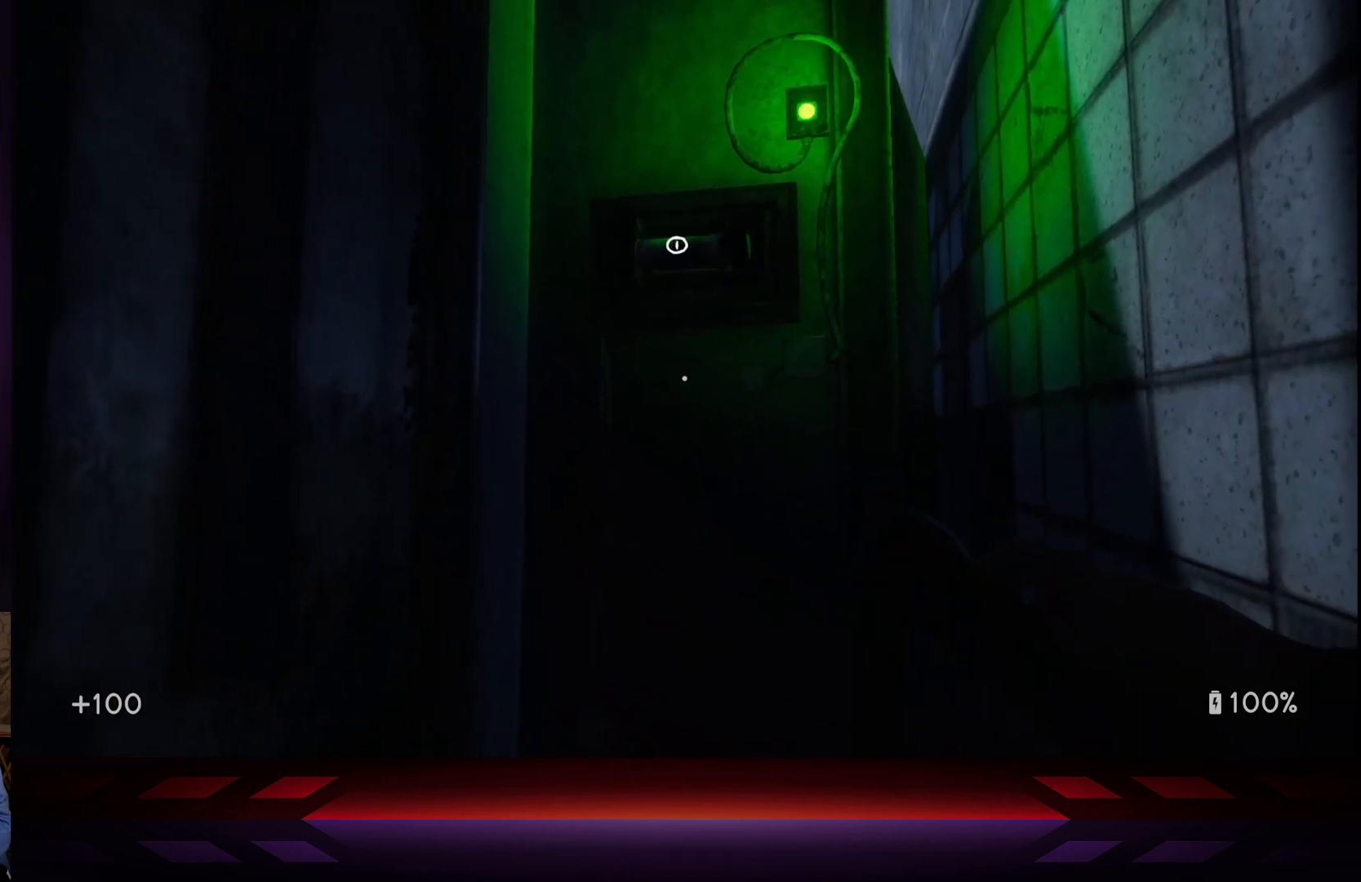
{"buttons": [], "left_stick": "center", "right_stick": "down", "events": []}
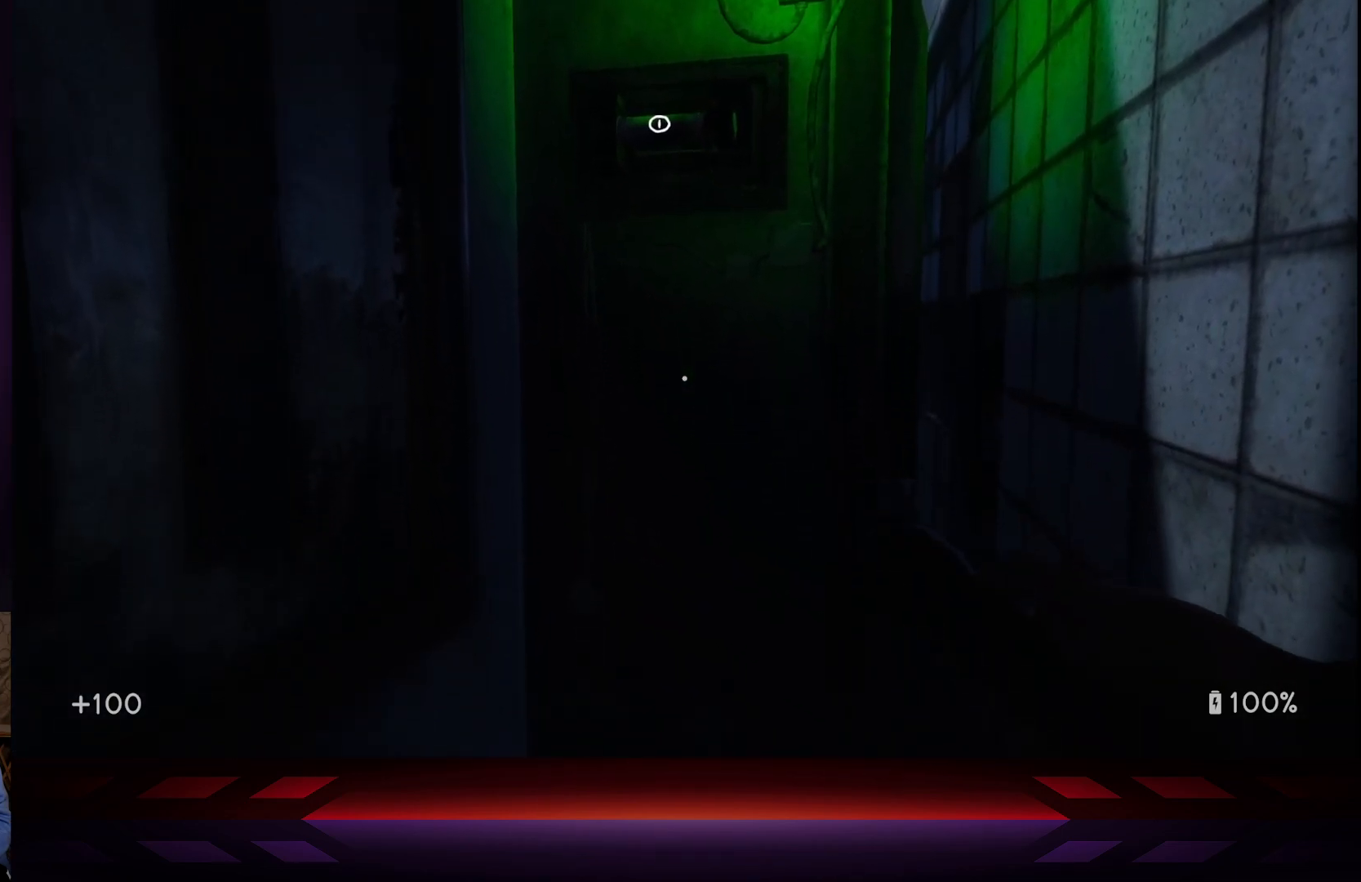
{"buttons": [], "left_stick": "center", "right_stick": "center", "events": [[67, "left_stick", "down-right"], [200, "right_stick", "center"], [433, "left_stick", "center"]]}
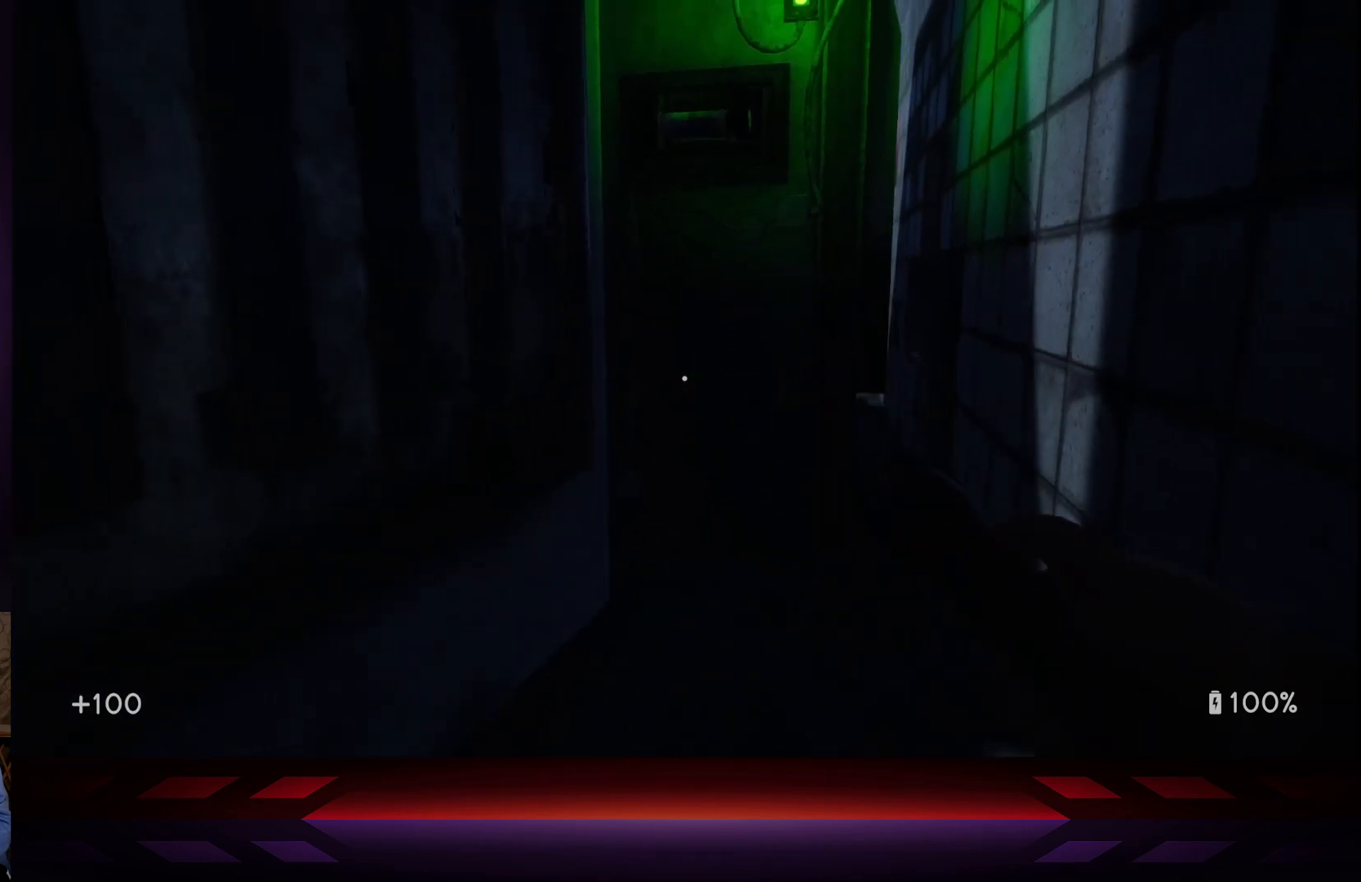
{"buttons": [], "left_stick": "center", "right_stick": "up", "events": [[500, "right_stick", "up"]]}
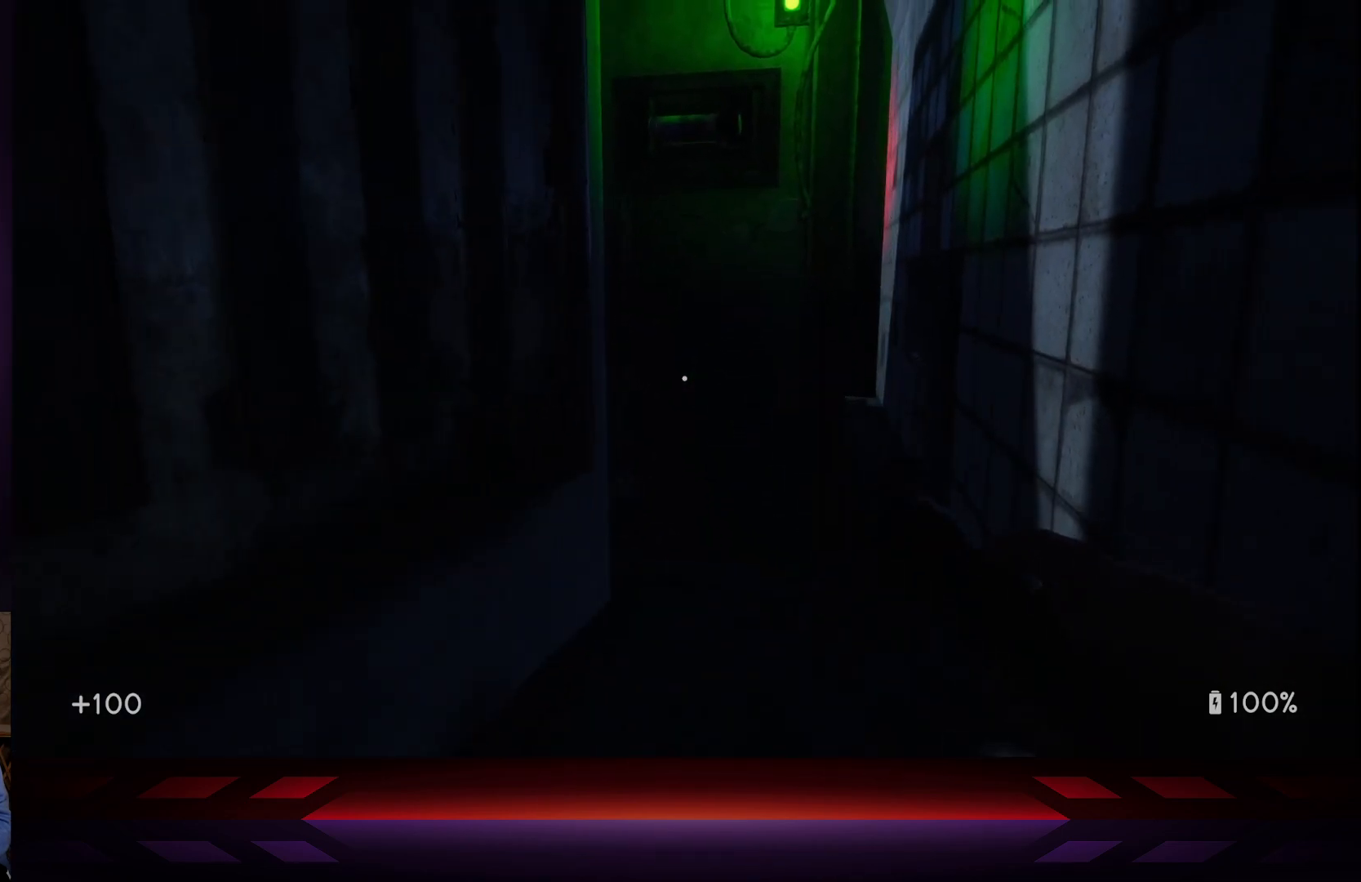
{"buttons": [], "left_stick": "center", "right_stick": "center", "events": [[200, "right_stick", "center"]]}
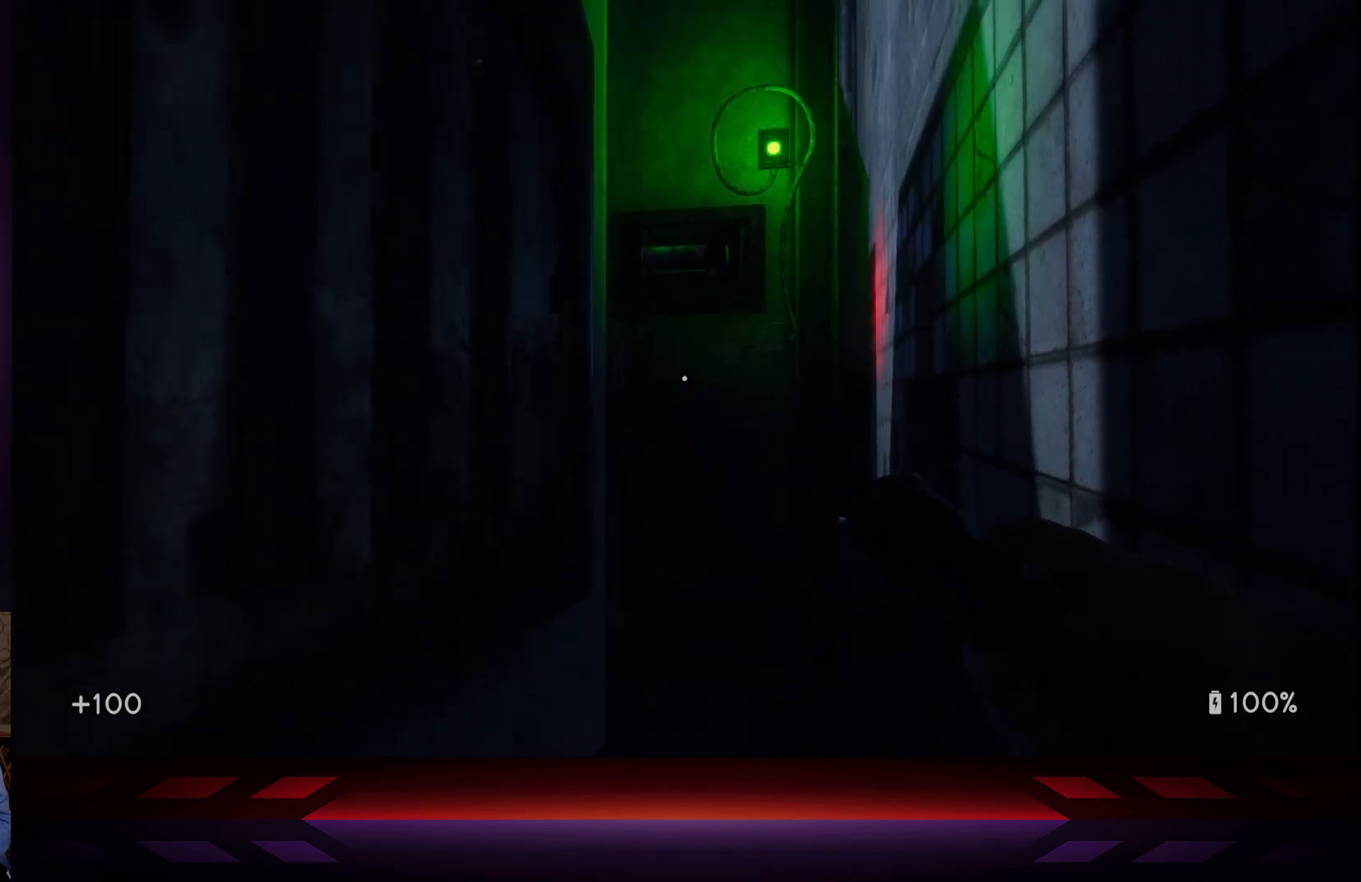
{"buttons": [], "left_stick": "center", "right_stick": "center", "events": [[133, "right_stick", "down-right"], [350, "right_stick", "center"]]}
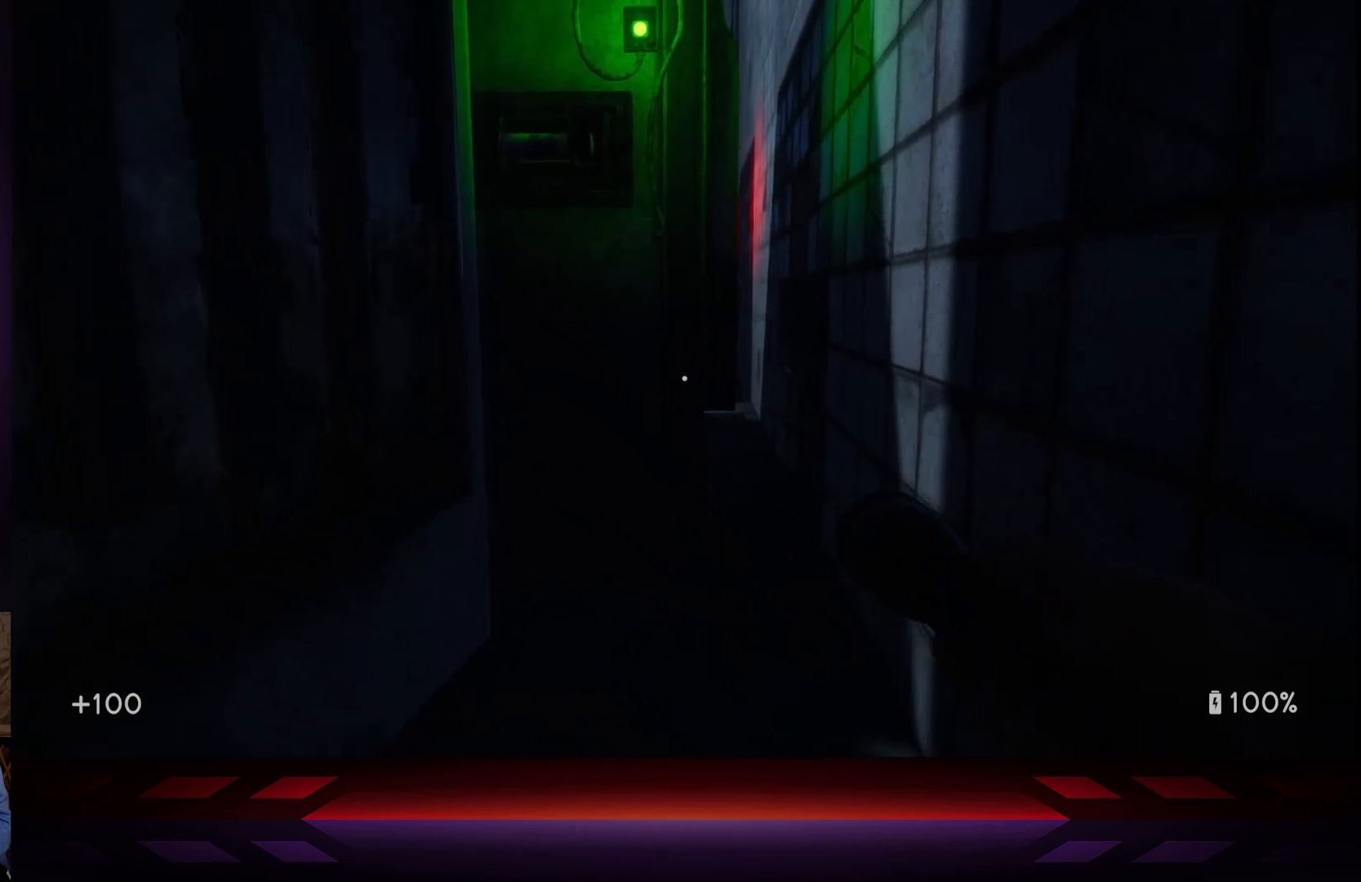
{"buttons": [], "left_stick": "up", "right_stick": "center", "events": [[83, "right_stick", "down-right"], [267, "right_stick", "center"], [383, "left_stick", "up"]]}